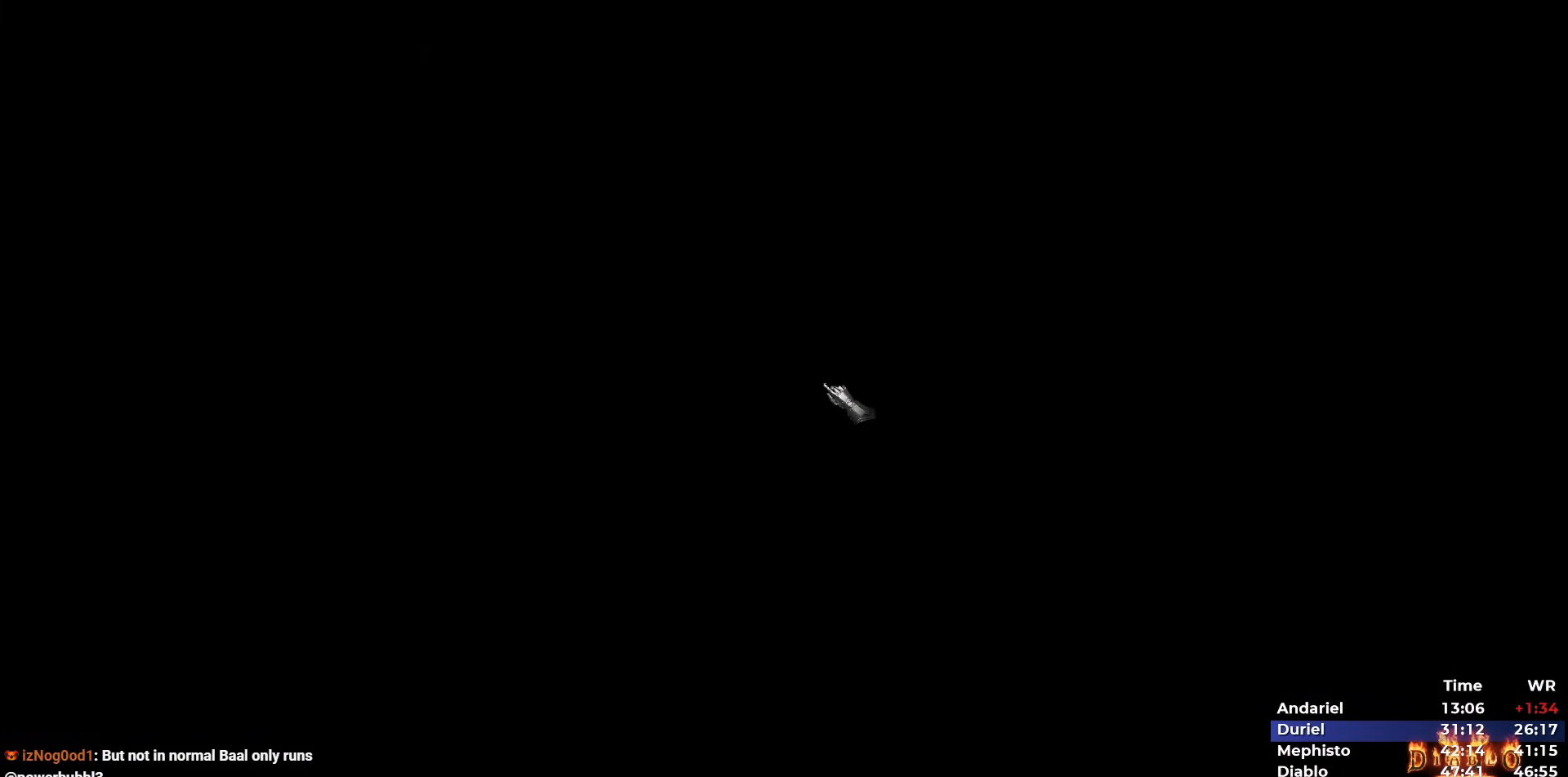
Gameplay with keyboard and mouse; each line is a JSON object with the keys and mouse buttons held at the frame after it. "events" lists presses ("down") and releases ("up") of "1", "2", "3", "4", "5", "b", "c", "ctrl", "escape", "h", "i", "n", "q", "r", "return", "shift", "space", "t", "tab", "v", "w", "y", "mouse_left" and "mouse_right" between this image and that frame as [ms after this image, input, new state], when the widget could be followed in between. "mouse_left", "mouse_right" = the "left", "right" buttons of the "mouse" list. No other keys are recorded. Mouse movement is not recorded.
{"keys": ["return"], "mouse": [], "events": [[17, "return", "down"], [67, "return", "up"], [117, "return", "down"], [200, "return", "up"], [250, "return", "down"], [300, "return", "up"], [400, "return", "down"], [433, "return", "up"], [483, "return", "down"]]}
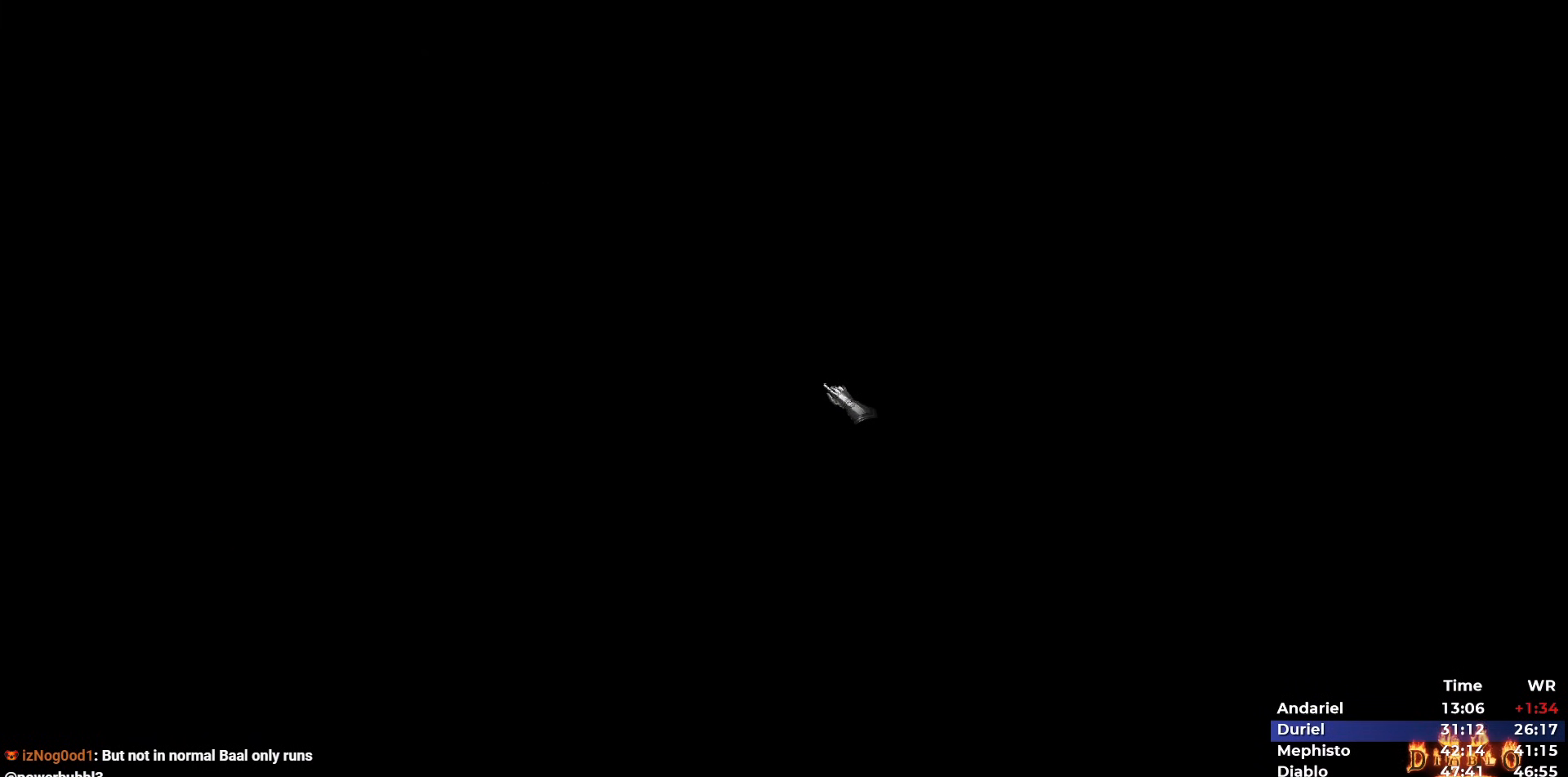
{"keys": [], "mouse": [], "events": [[83, "return", "up"], [133, "return", "down"], [217, "return", "up"], [267, "return", "down"], [317, "return", "up"], [417, "return", "down"], [450, "return", "up"]]}
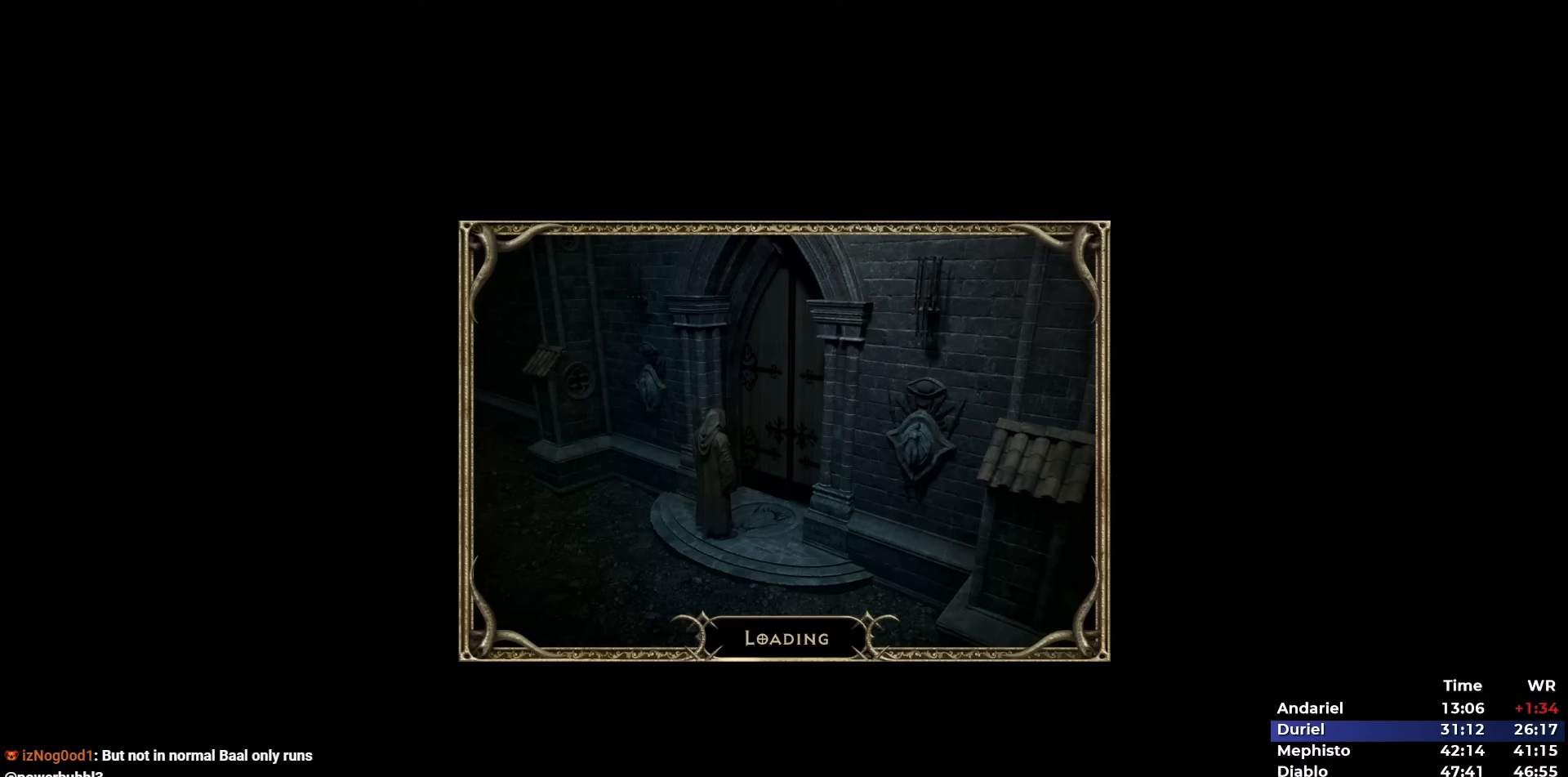
{"keys": [], "mouse": [], "events": []}
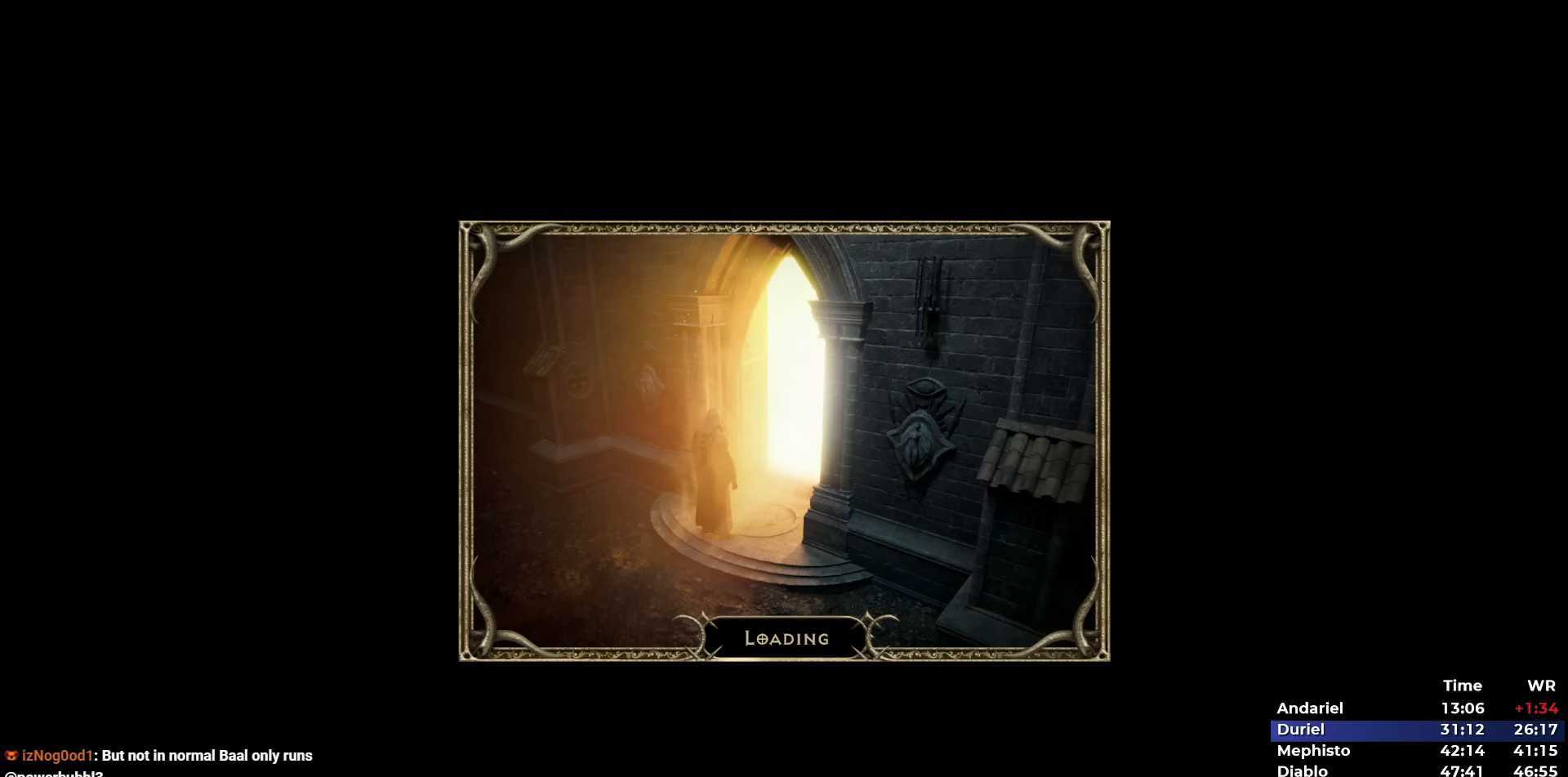
{"keys": [], "mouse": [], "events": []}
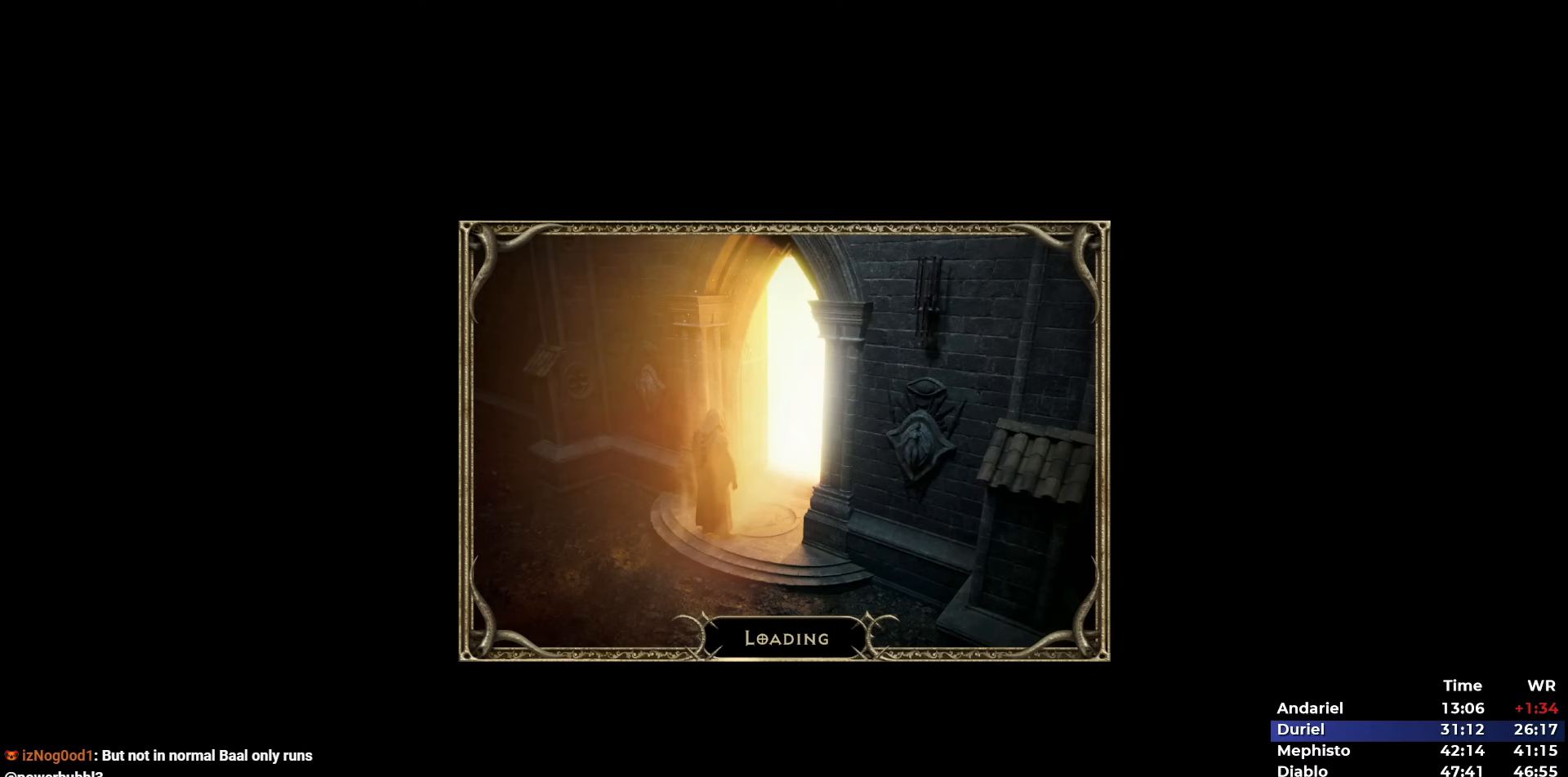
{"keys": [], "mouse": [], "events": []}
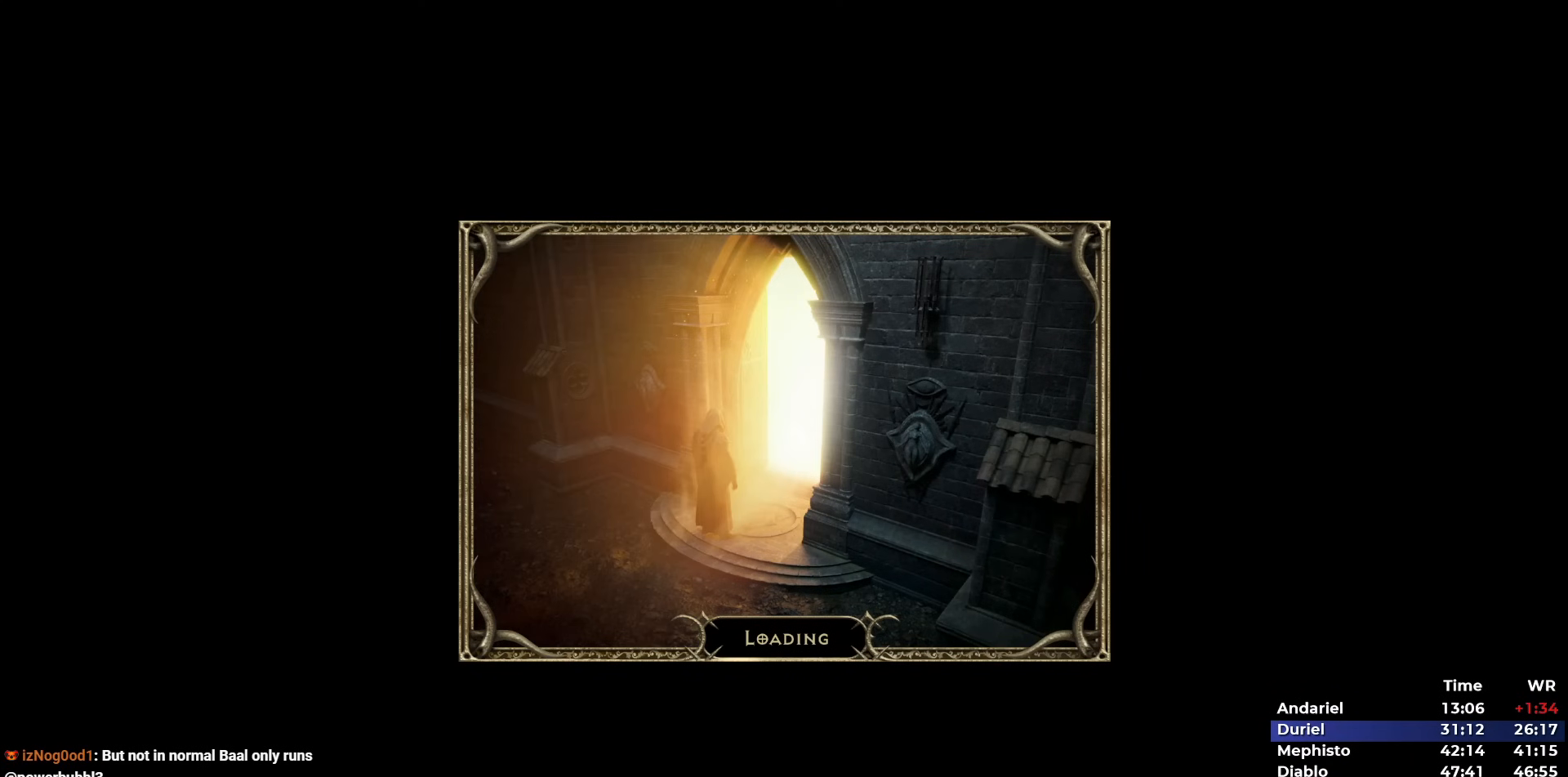
{"keys": [], "mouse": [], "events": [[333, "5", "down"], [383, "5", "up"]]}
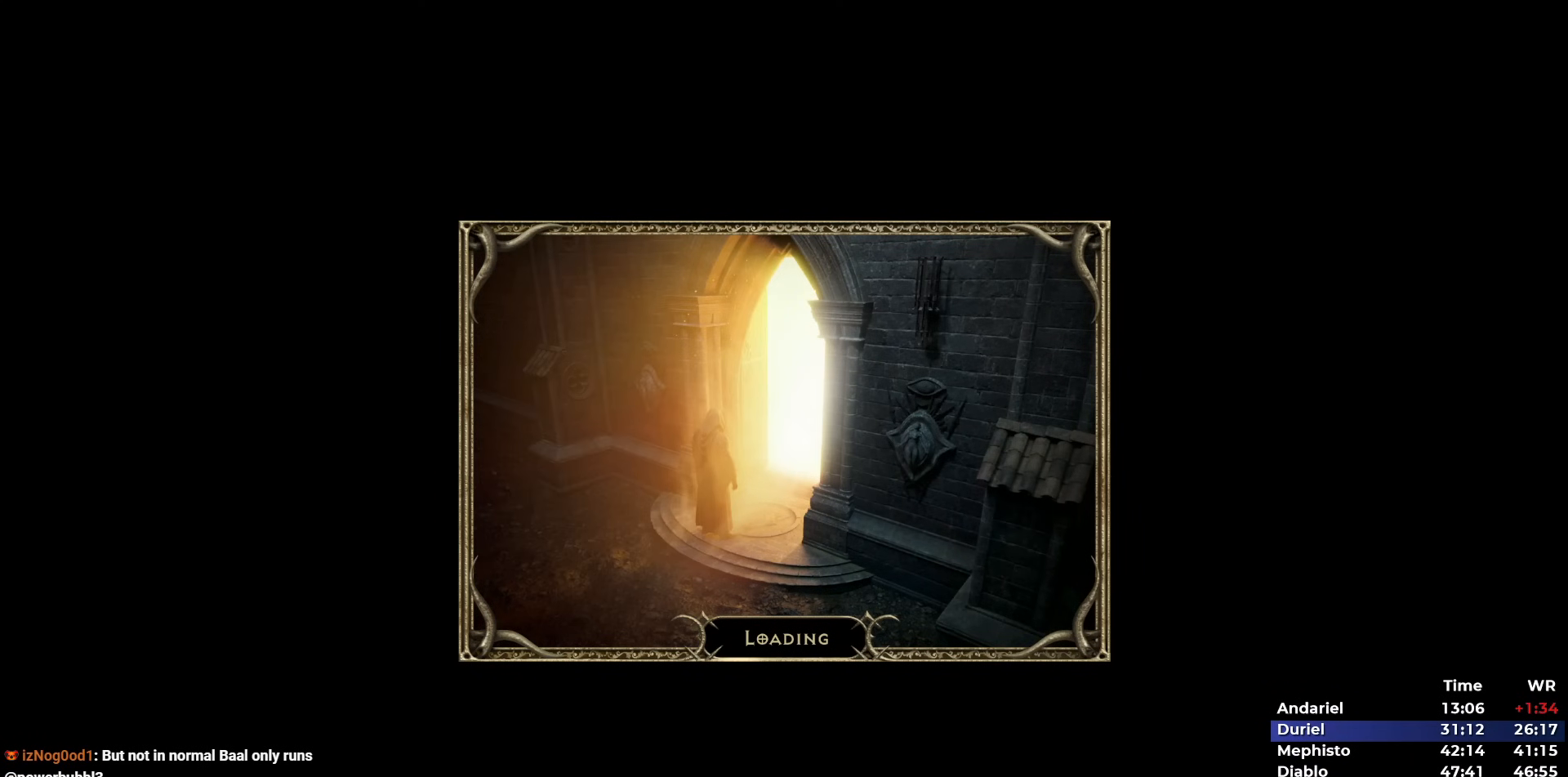
{"keys": [], "mouse": [], "events": []}
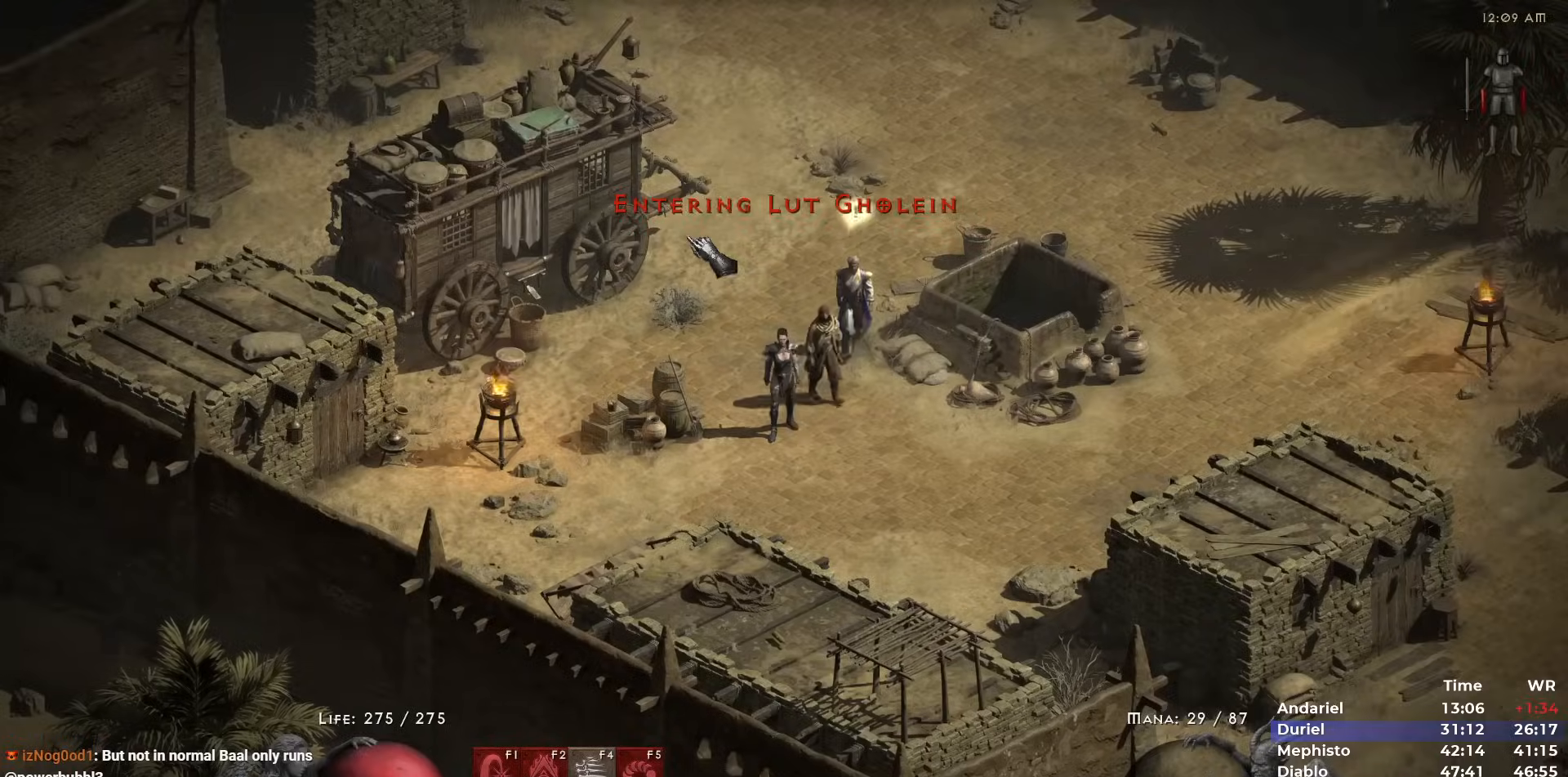
{"keys": [], "mouse": ["right"], "events": [[217, "mouse_left", "down"], [317, "mouse_left", "up"], [467, "mouse_right", "down"]]}
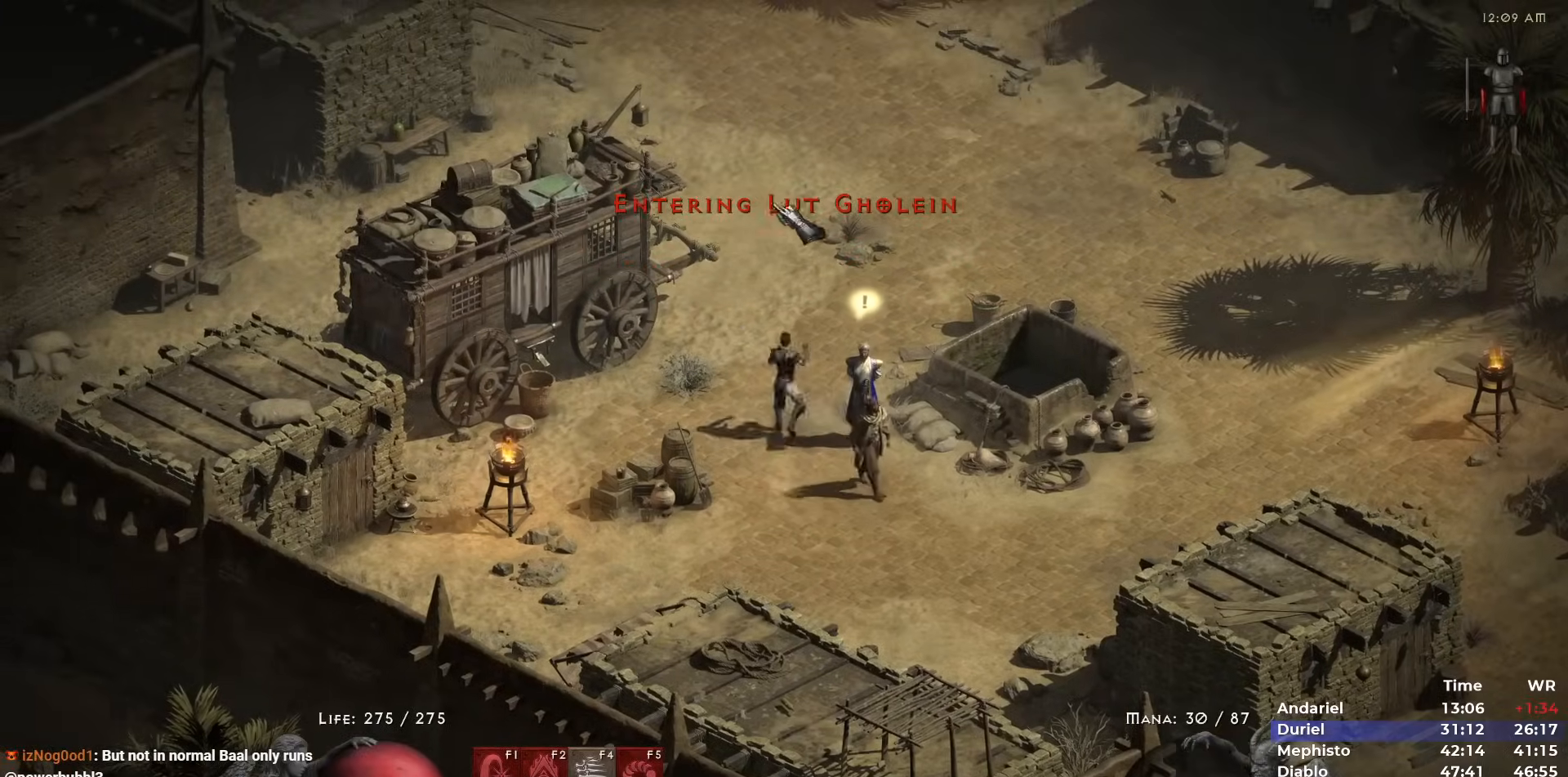
{"keys": [], "mouse": [], "events": [[100, "mouse_right", "up"]]}
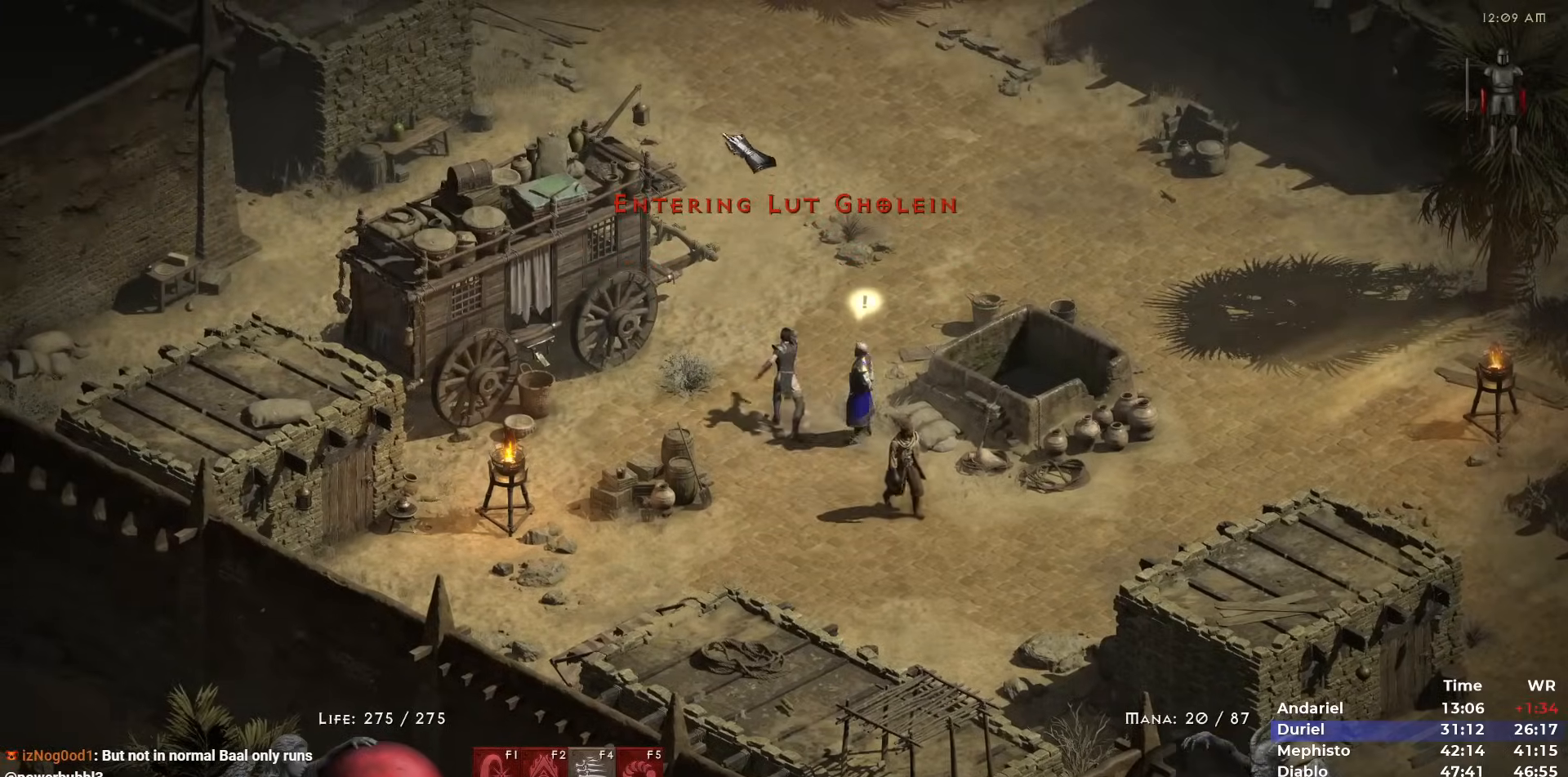
{"keys": [], "mouse": ["left"], "events": [[67, "mouse_left", "down"], [150, "mouse_left", "up"], [200, "mouse_left", "down"], [300, "mouse_left", "up"], [350, "mouse_left", "down"], [433, "mouse_left", "up"], [483, "mouse_left", "down"]]}
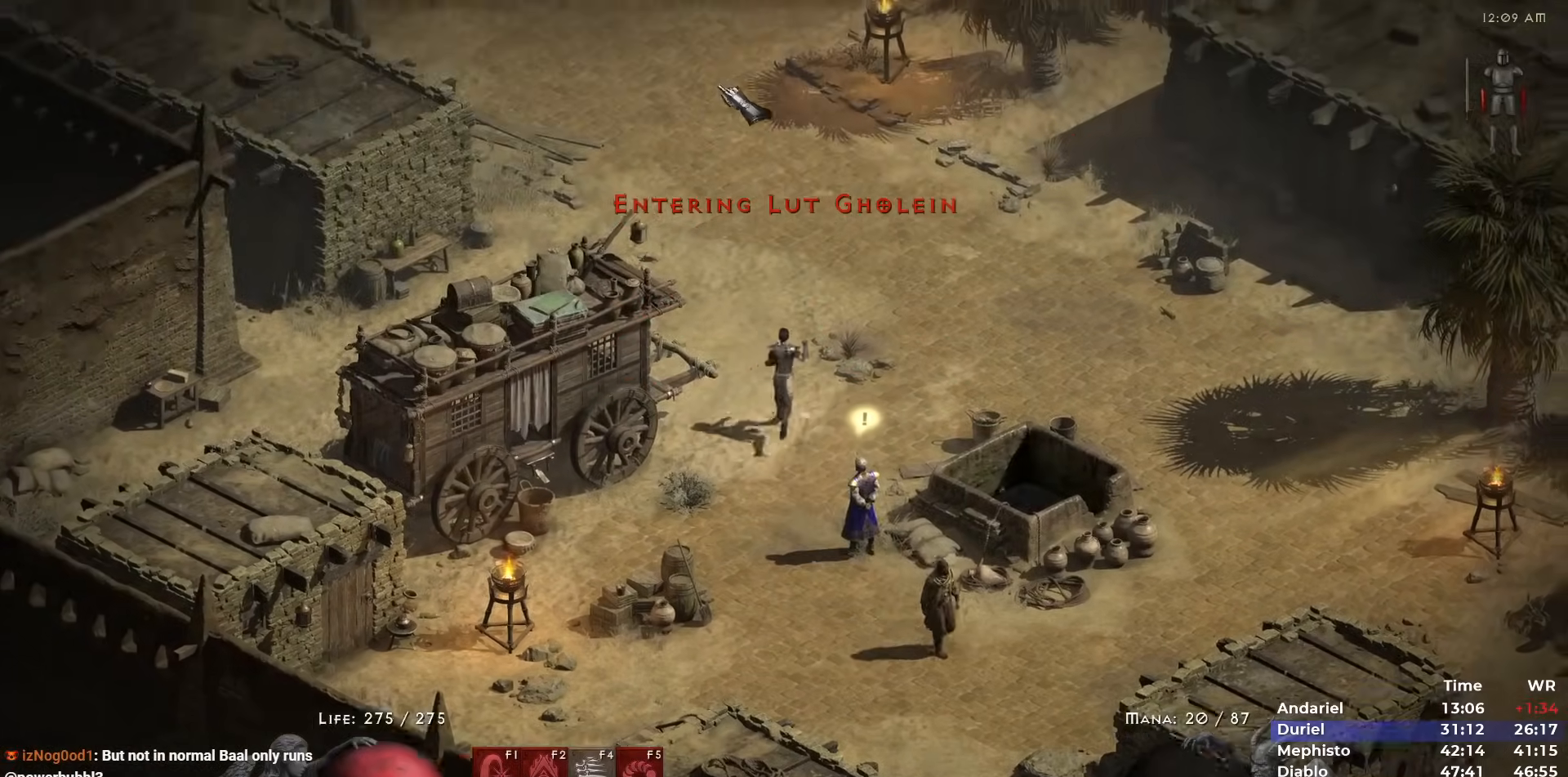
{"keys": [], "mouse": [], "events": [[133, "i", "down"], [133, "mouse_left", "up"], [200, "i", "up"]]}
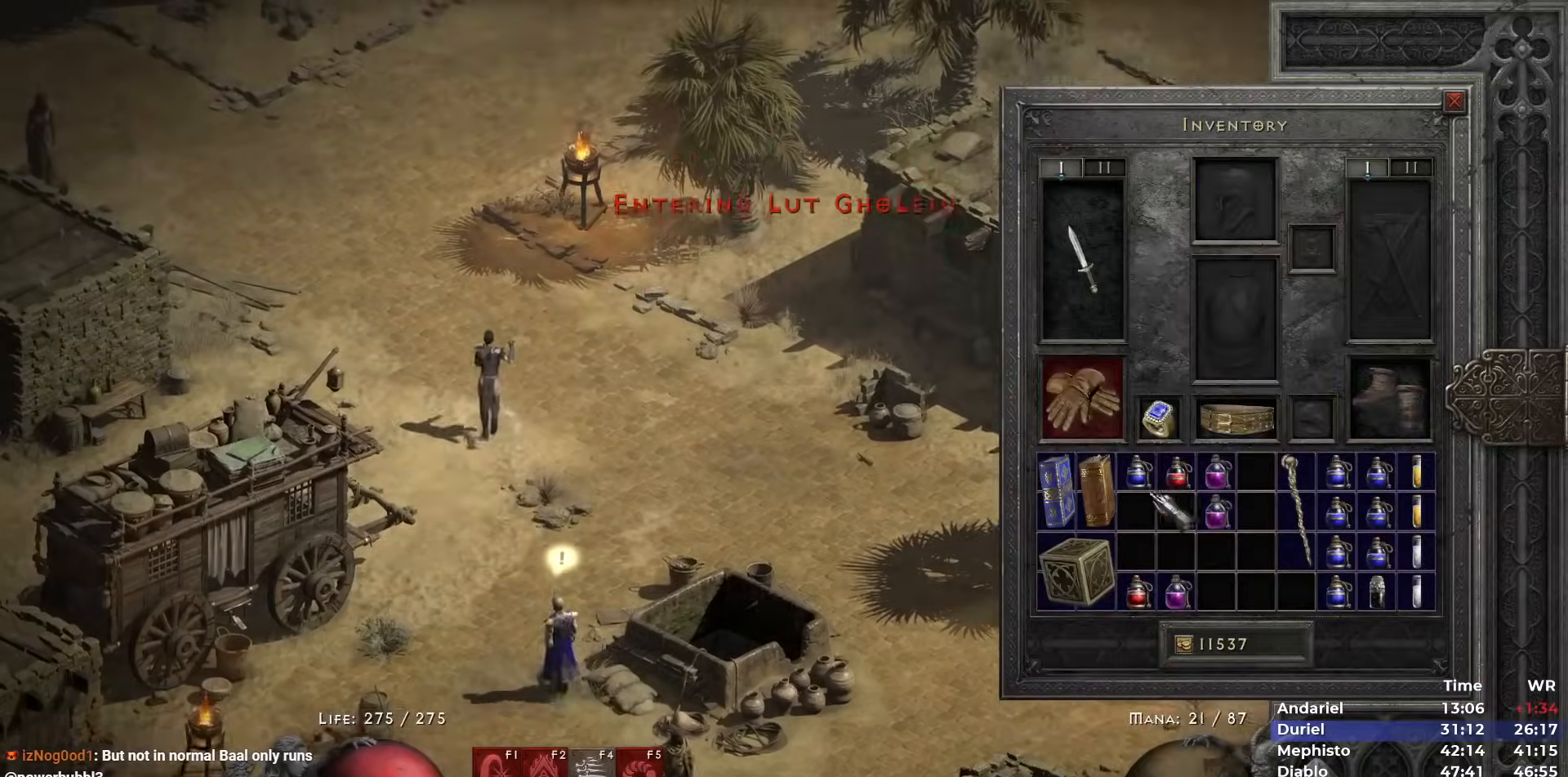
{"keys": [], "mouse": [], "events": [[233, "mouse_right", "down"], [283, "mouse_right", "up"], [383, "b", "down"], [467, "b", "up"]]}
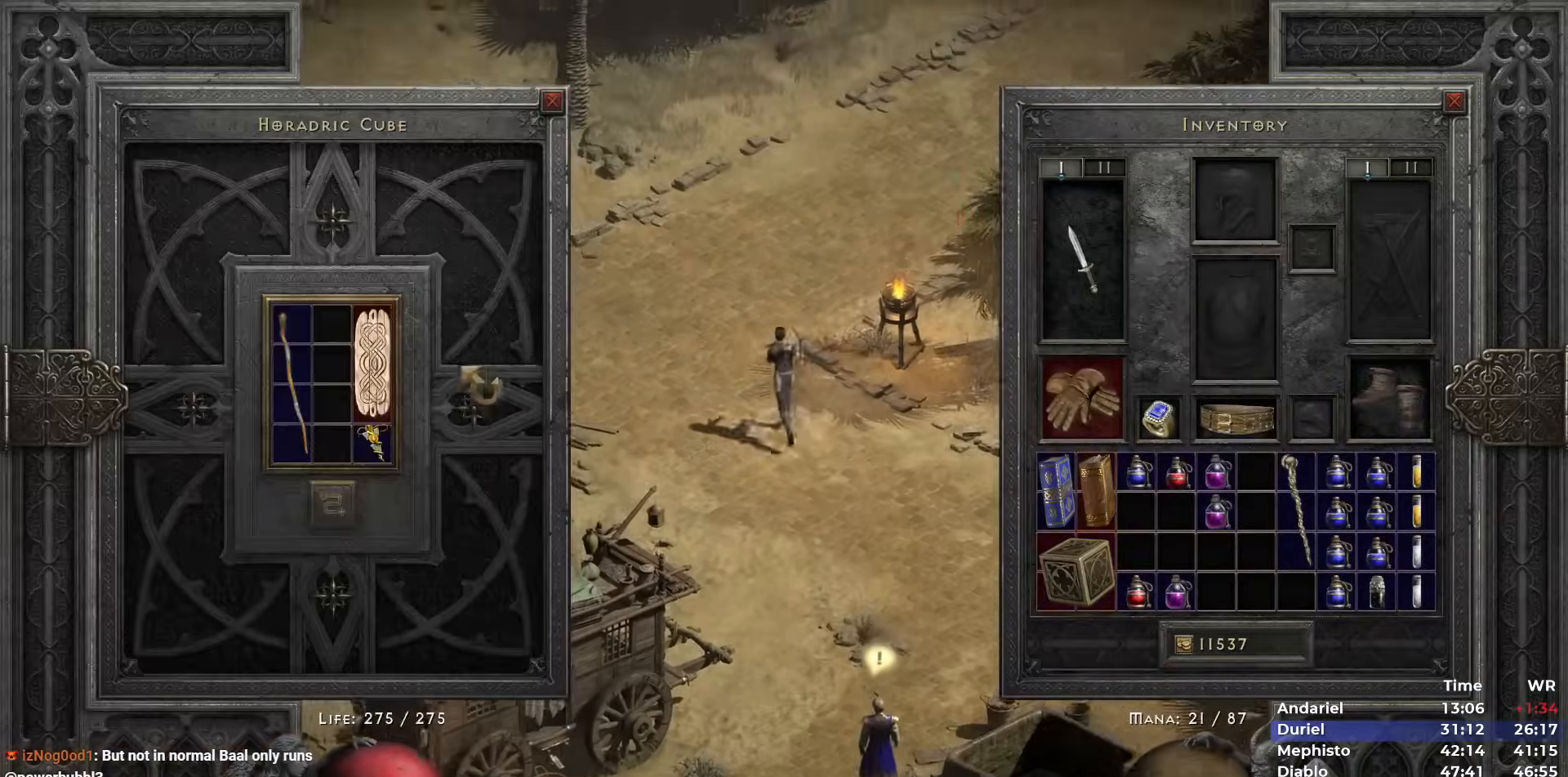
{"keys": [], "mouse": [], "events": [[200, "mouse_left", "down"], [300, "mouse_left", "up"], [300, "space", "down"], [400, "mouse_left", "down"], [400, "space", "up"], [483, "mouse_left", "up"]]}
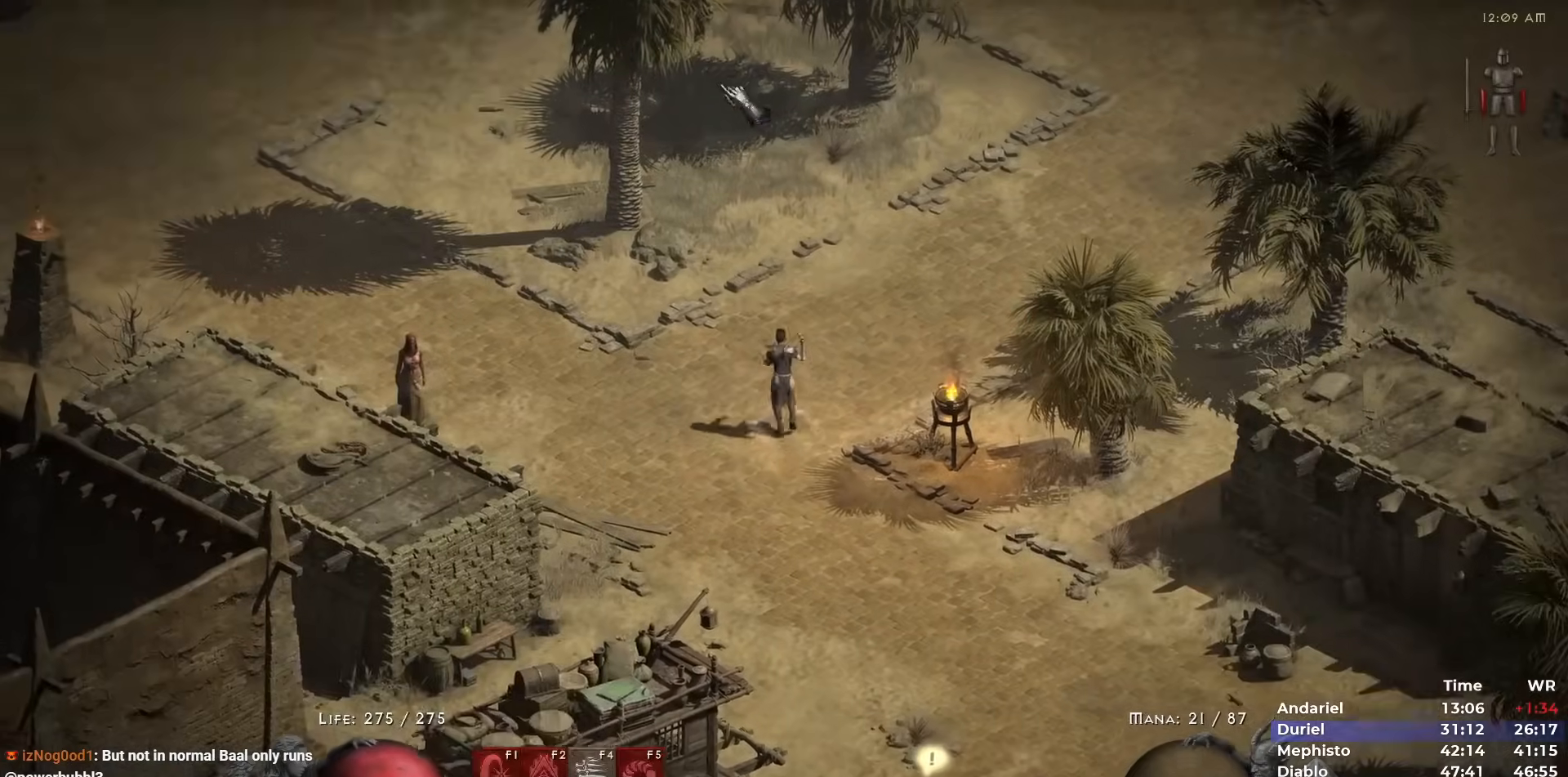
{"keys": [], "mouse": [], "events": [[33, "mouse_left", "down"], [133, "mouse_left", "up"], [183, "mouse_left", "down"], [267, "b", "down"], [267, "mouse_left", "up"], [317, "b", "up"]]}
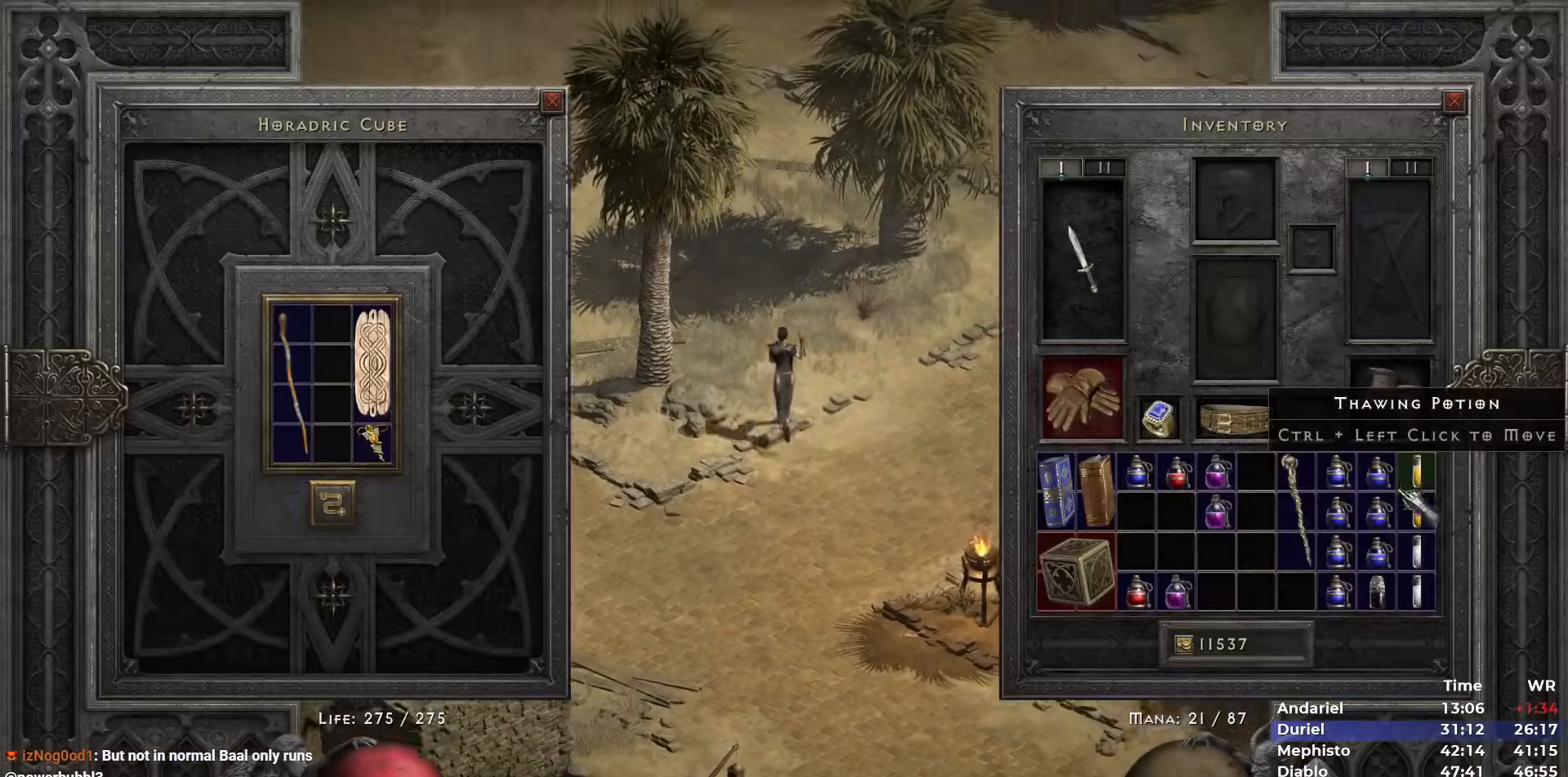
{"keys": ["ctrl"], "mouse": [], "events": [[50, "ctrl", "down"]]}
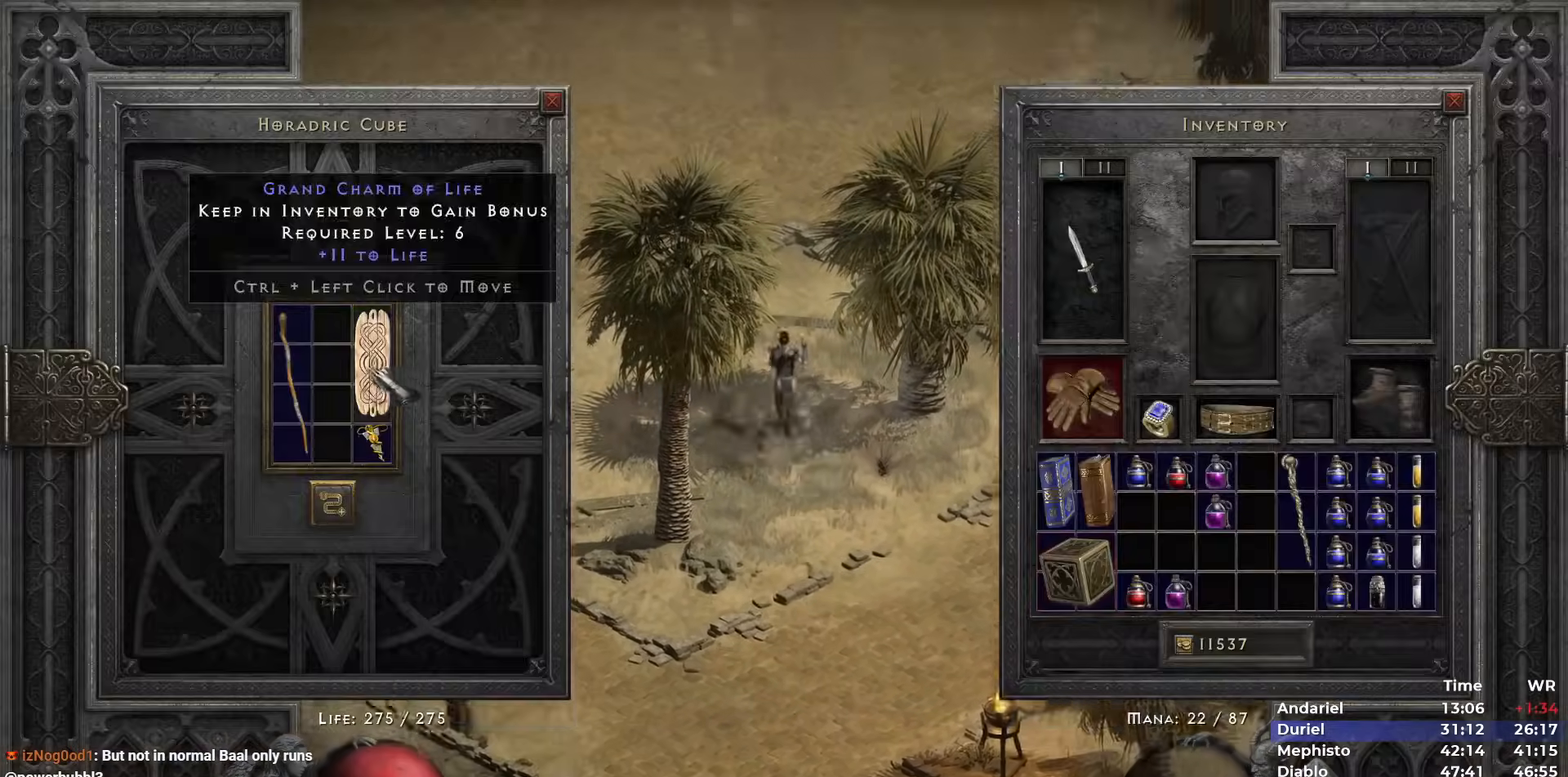
{"keys": [], "mouse": [], "events": [[67, "mouse_left", "down"], [117, "mouse_left", "up"], [167, "ctrl", "up"], [167, "space", "down"], [200, "mouse_left", "down"], [250, "space", "up"], [300, "mouse_left", "up"], [350, "mouse_left", "down"], [400, "i", "down"], [400, "mouse_left", "up"], [467, "i", "up"]]}
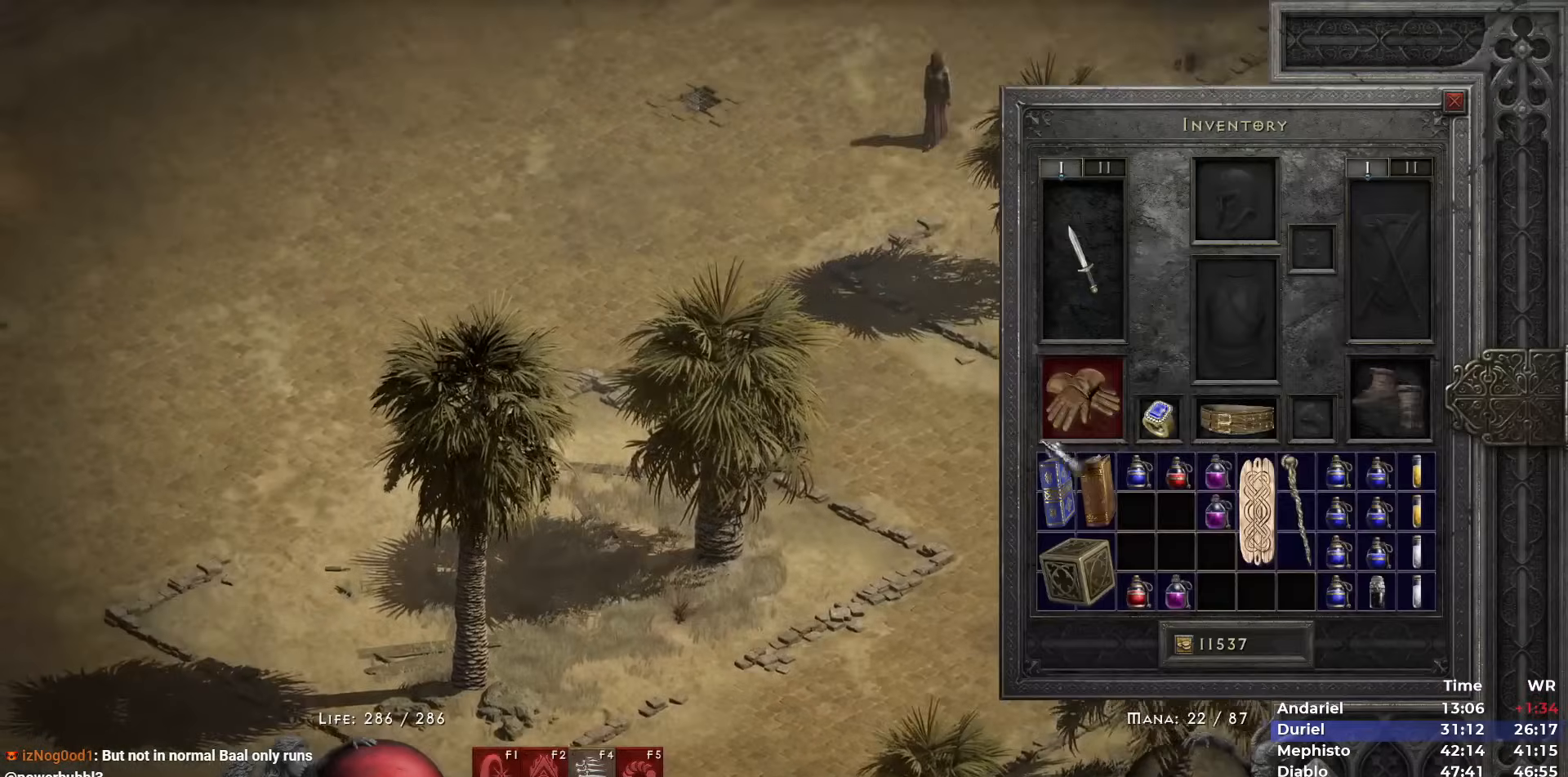
{"keys": [], "mouse": [], "events": [[83, "b", "down"], [167, "b", "up"], [267, "ctrl", "down"], [417, "mouse_left", "down"], [450, "mouse_left", "up"], [500, "ctrl", "up"]]}
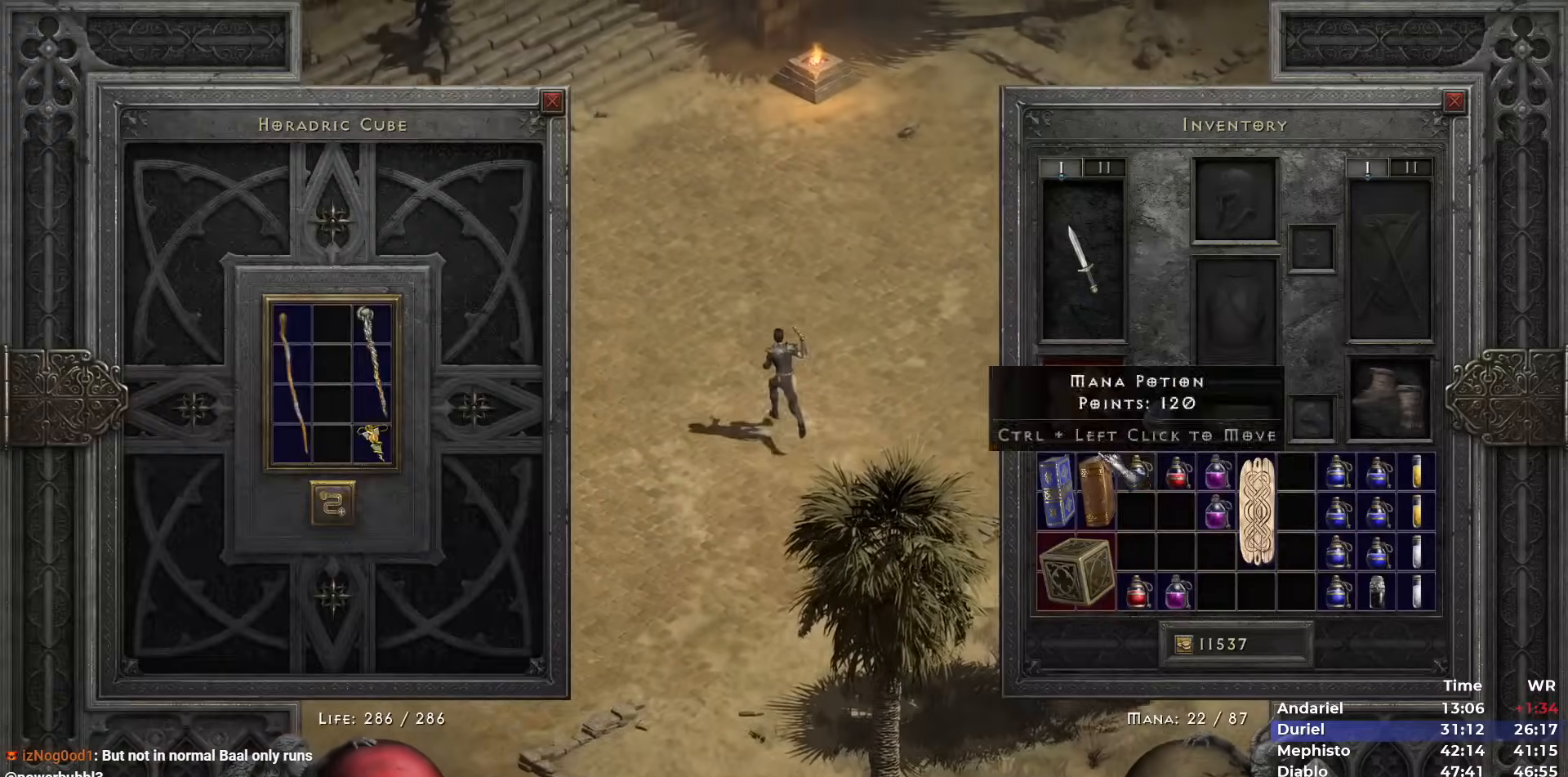
{"keys": [], "mouse": [], "events": [[50, "space", "down"], [100, "mouse_left", "down"], [100, "space", "up"], [200, "mouse_left", "up"], [233, "mouse_left", "down"], [283, "b", "down"], [283, "mouse_left", "up"], [333, "b", "up"]]}
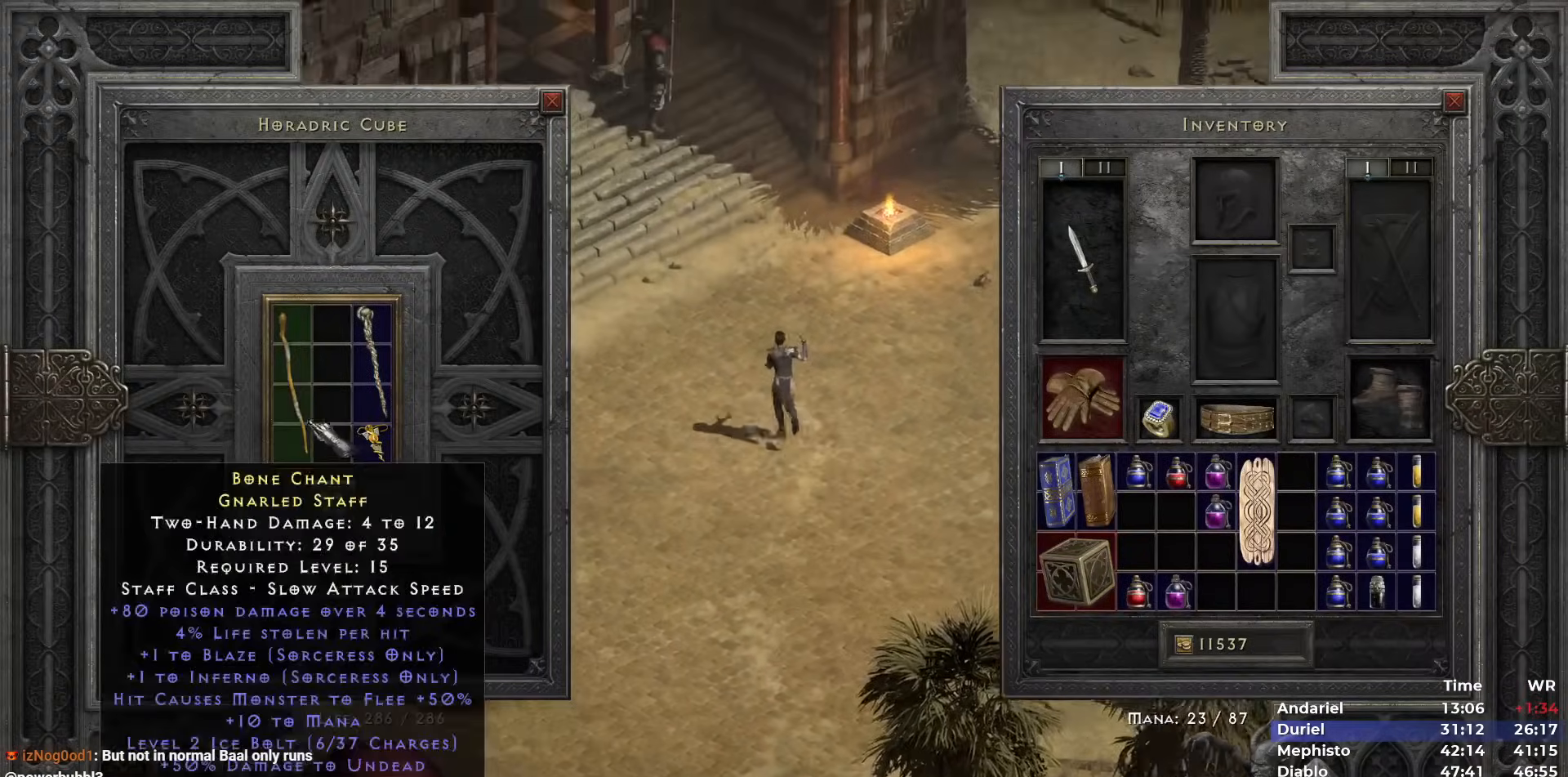
{"keys": ["space"], "mouse": [], "events": [[217, "ctrl", "down"], [350, "mouse_left", "down"], [400, "mouse_left", "up"], [433, "ctrl", "up"], [433, "space", "down"]]}
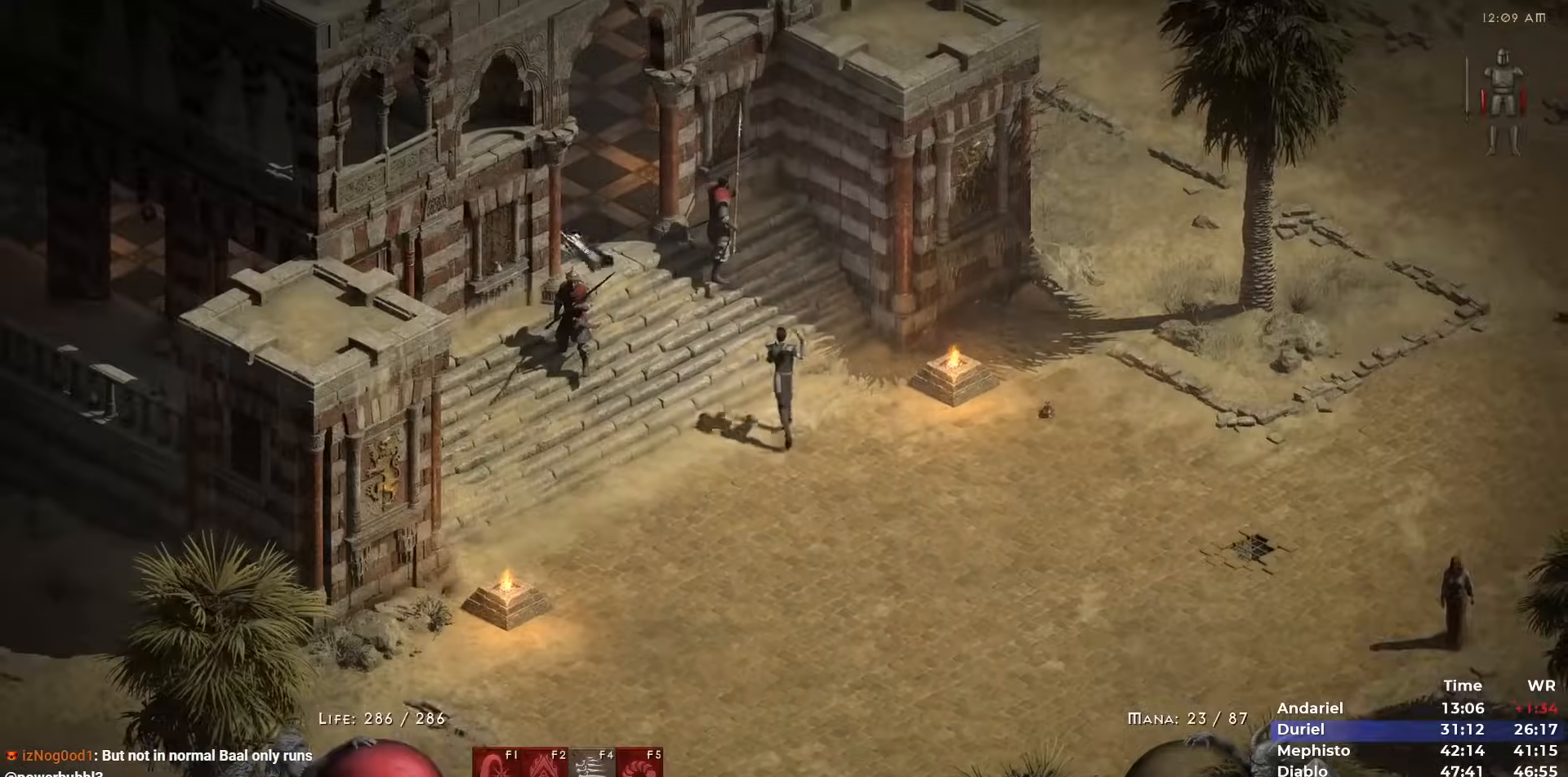
{"keys": ["b"], "mouse": [], "events": [[33, "space", "up"], [83, "mouse_left", "down"], [133, "mouse_left", "up"], [217, "mouse_left", "down"], [267, "mouse_left", "up"], [417, "b", "down"]]}
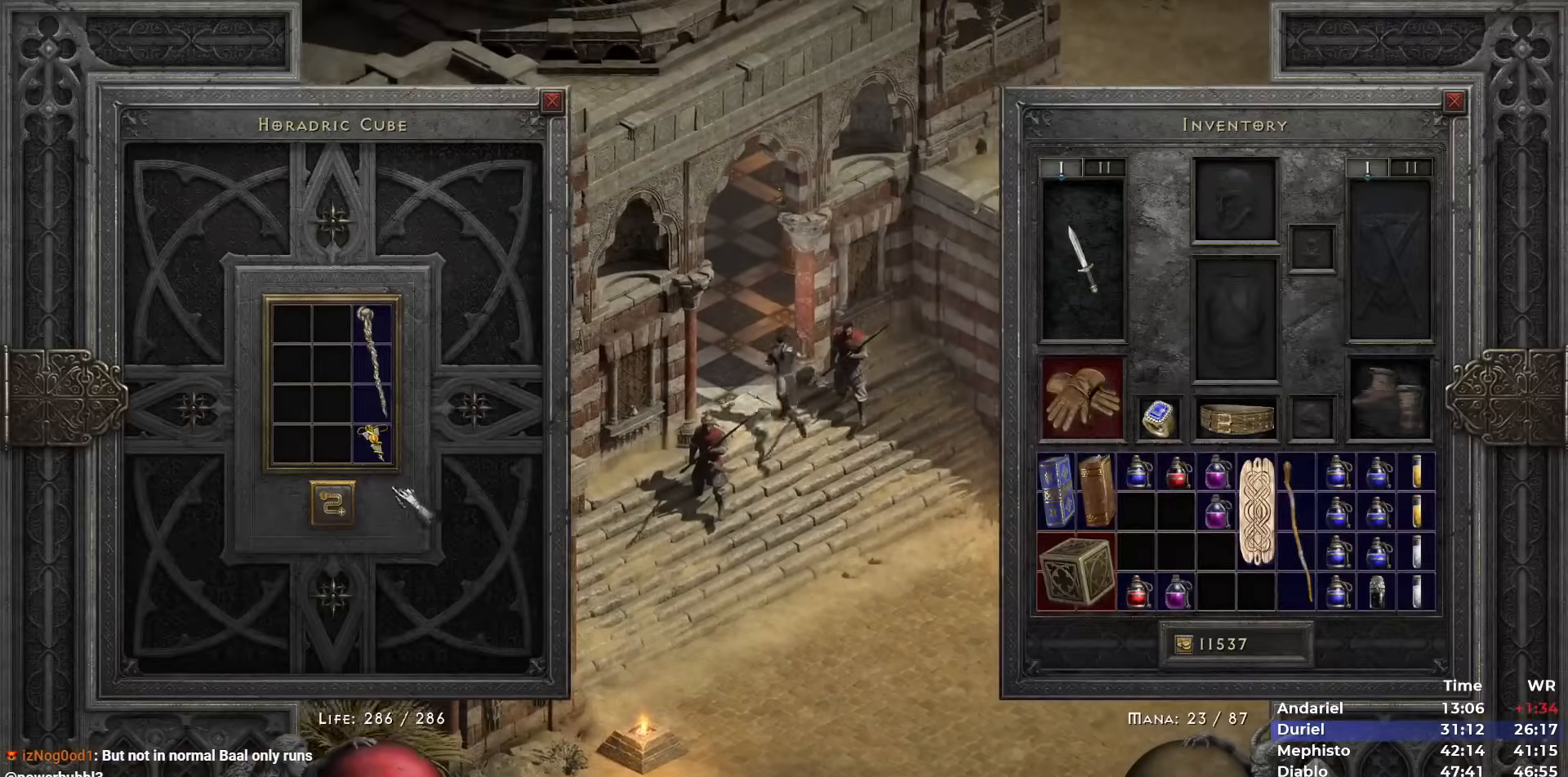
{"keys": [], "mouse": [], "events": [[17, "b", "up"], [233, "mouse_left", "down"], [283, "mouse_left", "up"], [333, "space", "down"], [433, "mouse_left", "down"], [433, "space", "up"], [467, "mouse_left", "up"]]}
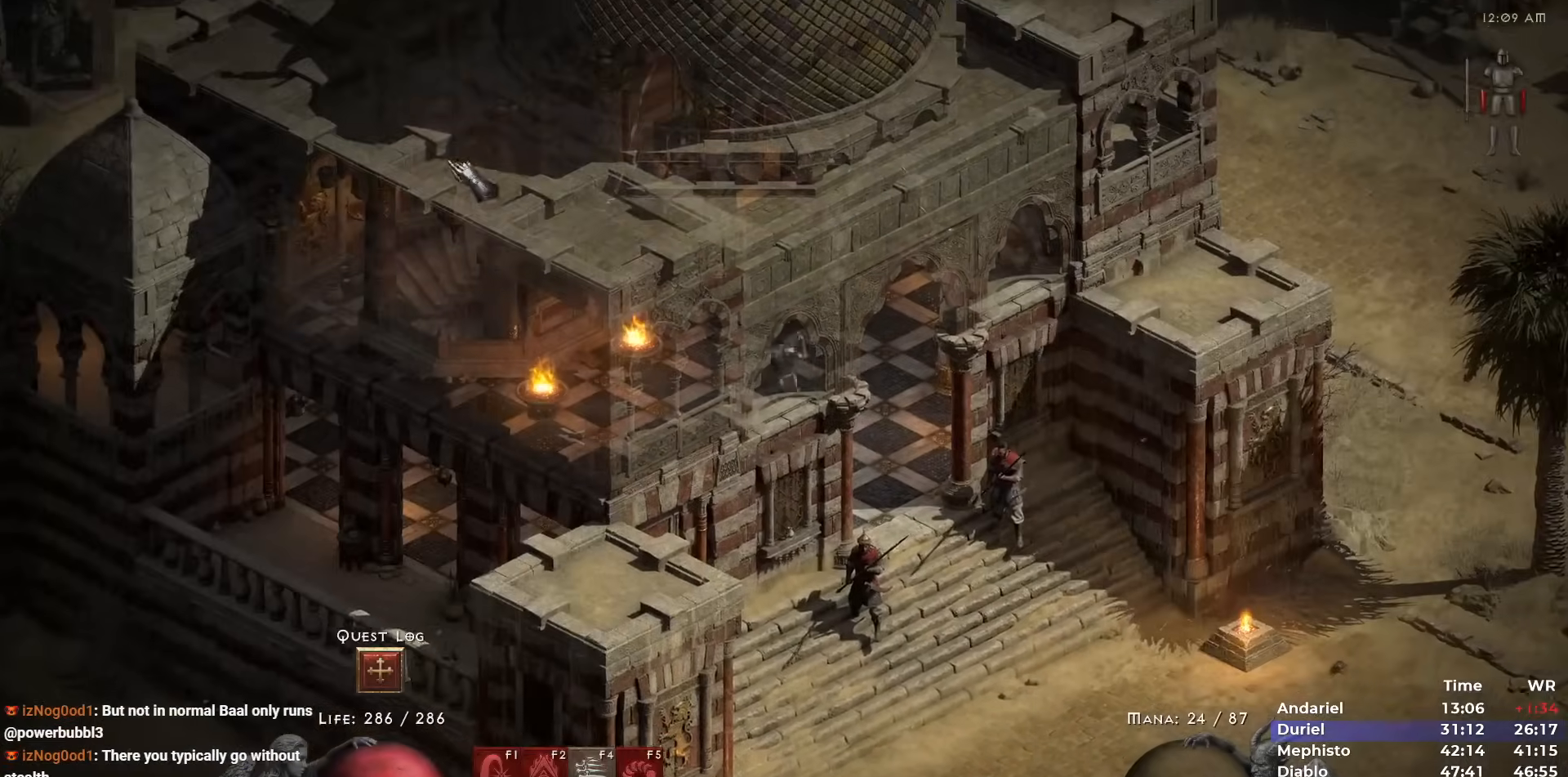
{"keys": [], "mouse": [], "events": [[67, "mouse_left", "down"], [117, "mouse_left", "up"], [167, "i", "down"], [217, "i", "up"], [350, "i", "down"], [433, "i", "up"]]}
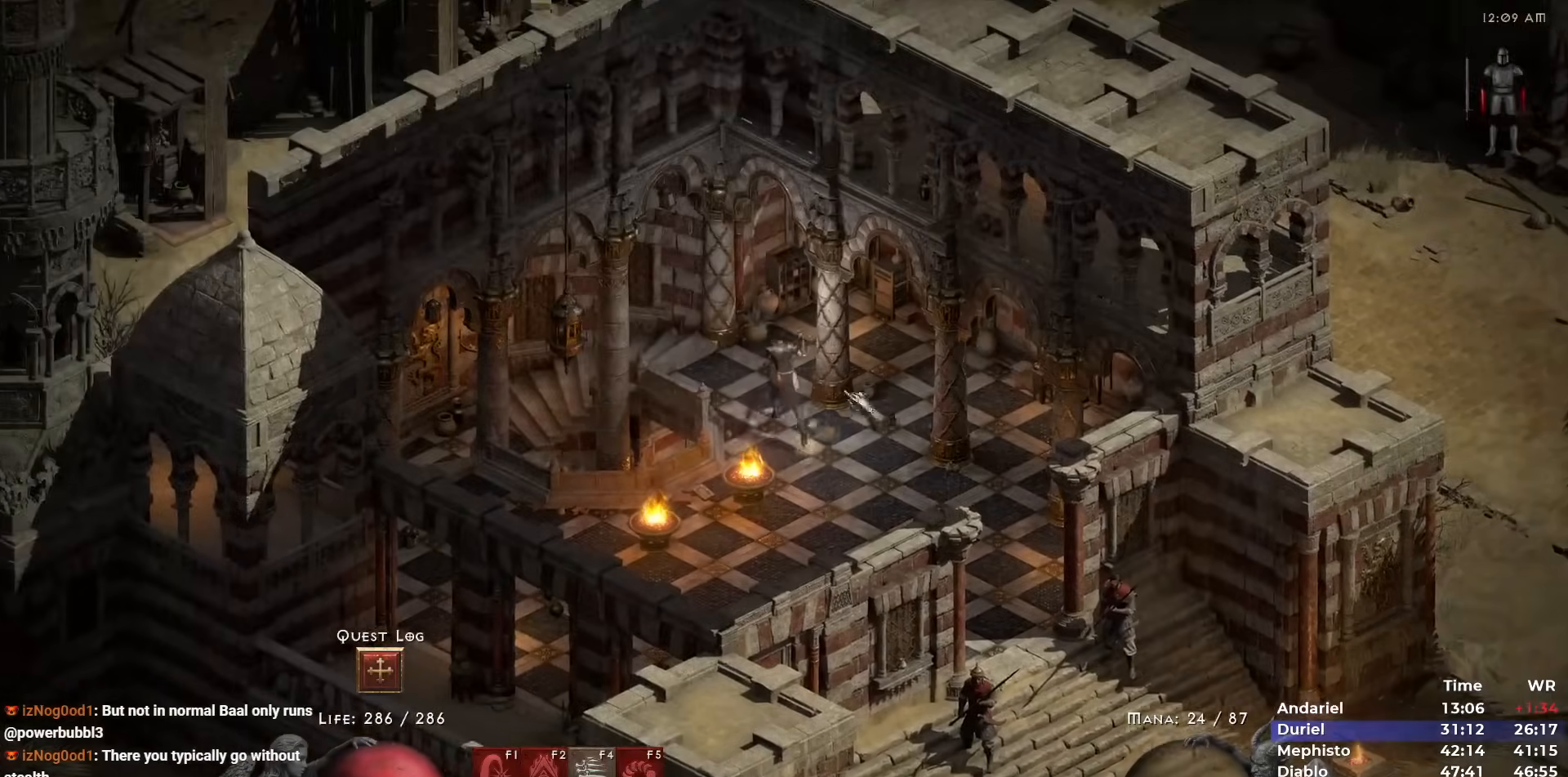
{"keys": [], "mouse": ["left"], "events": [[133, "mouse_left", "down"], [233, "mouse_left", "up"], [367, "mouse_left", "down"], [417, "mouse_left", "up"], [500, "mouse_left", "down"]]}
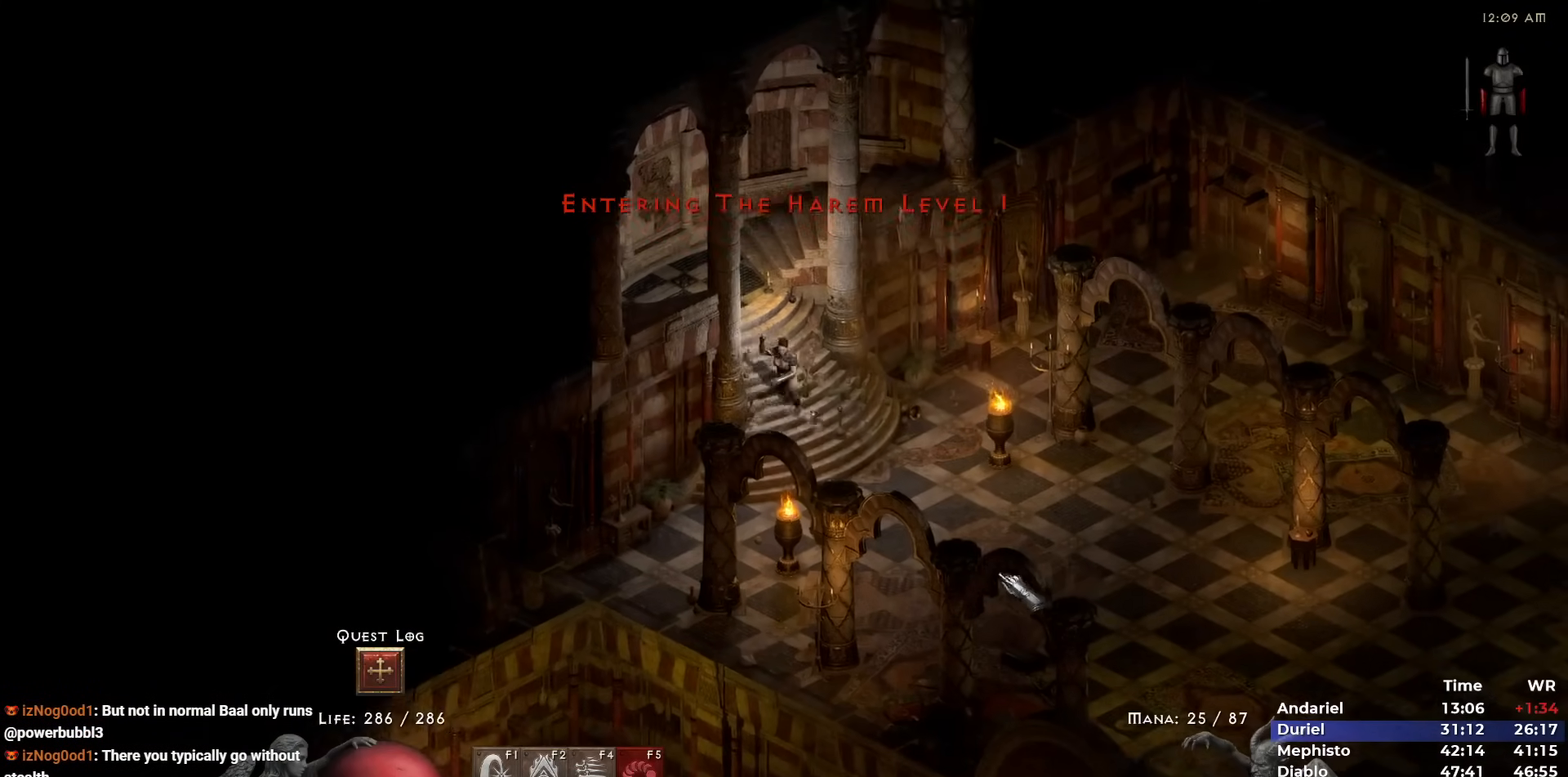
{"keys": [], "mouse": [], "events": [[100, "mouse_left", "up"], [150, "mouse_left", "down"], [233, "mouse_left", "up"], [283, "mouse_left", "down"], [417, "i", "down"], [417, "mouse_left", "up"], [467, "i", "up"]]}
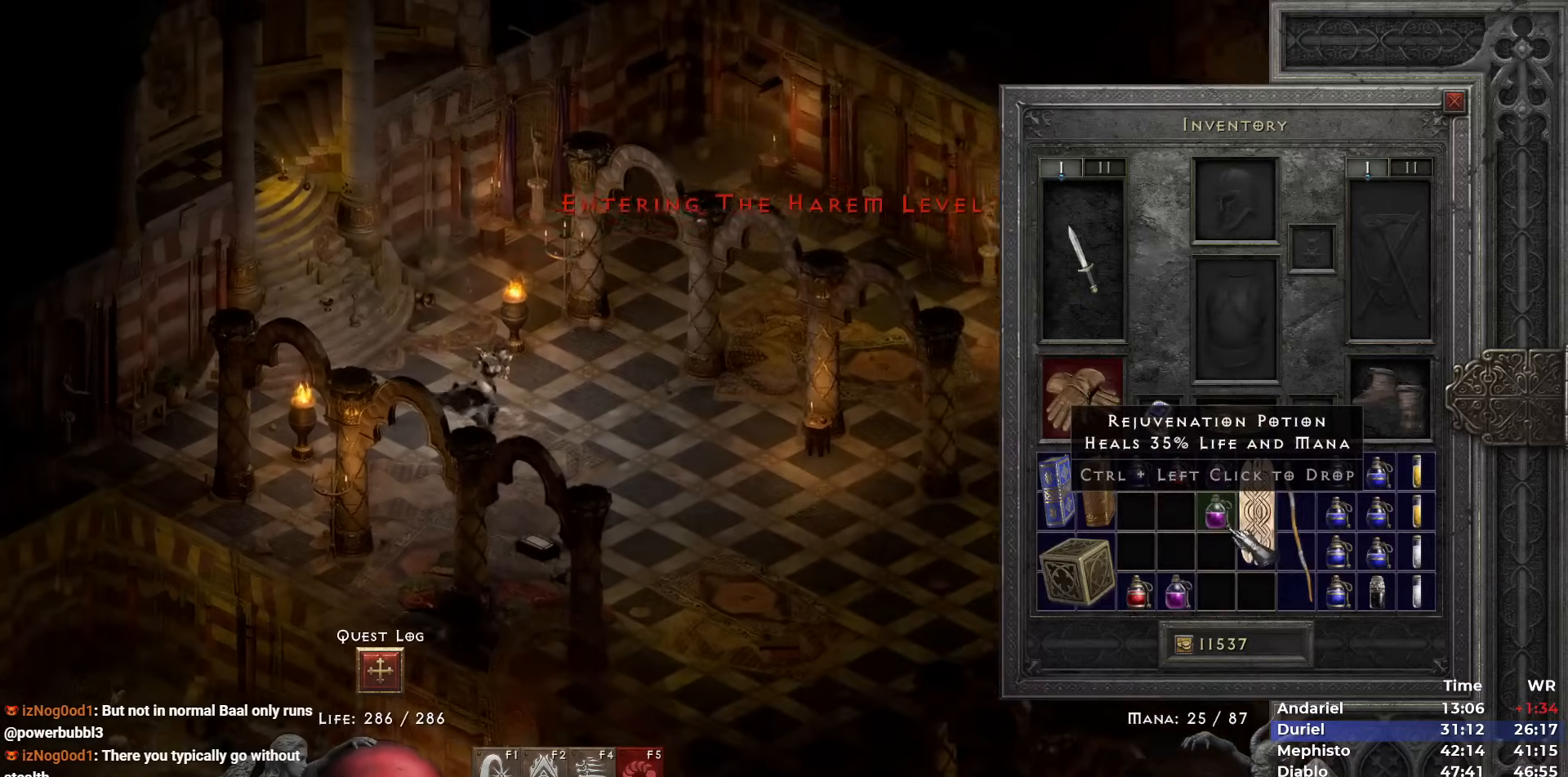
{"keys": ["ctrl"], "mouse": [], "events": [[350, "ctrl", "down"], [433, "mouse_left", "down"], [483, "mouse_left", "up"]]}
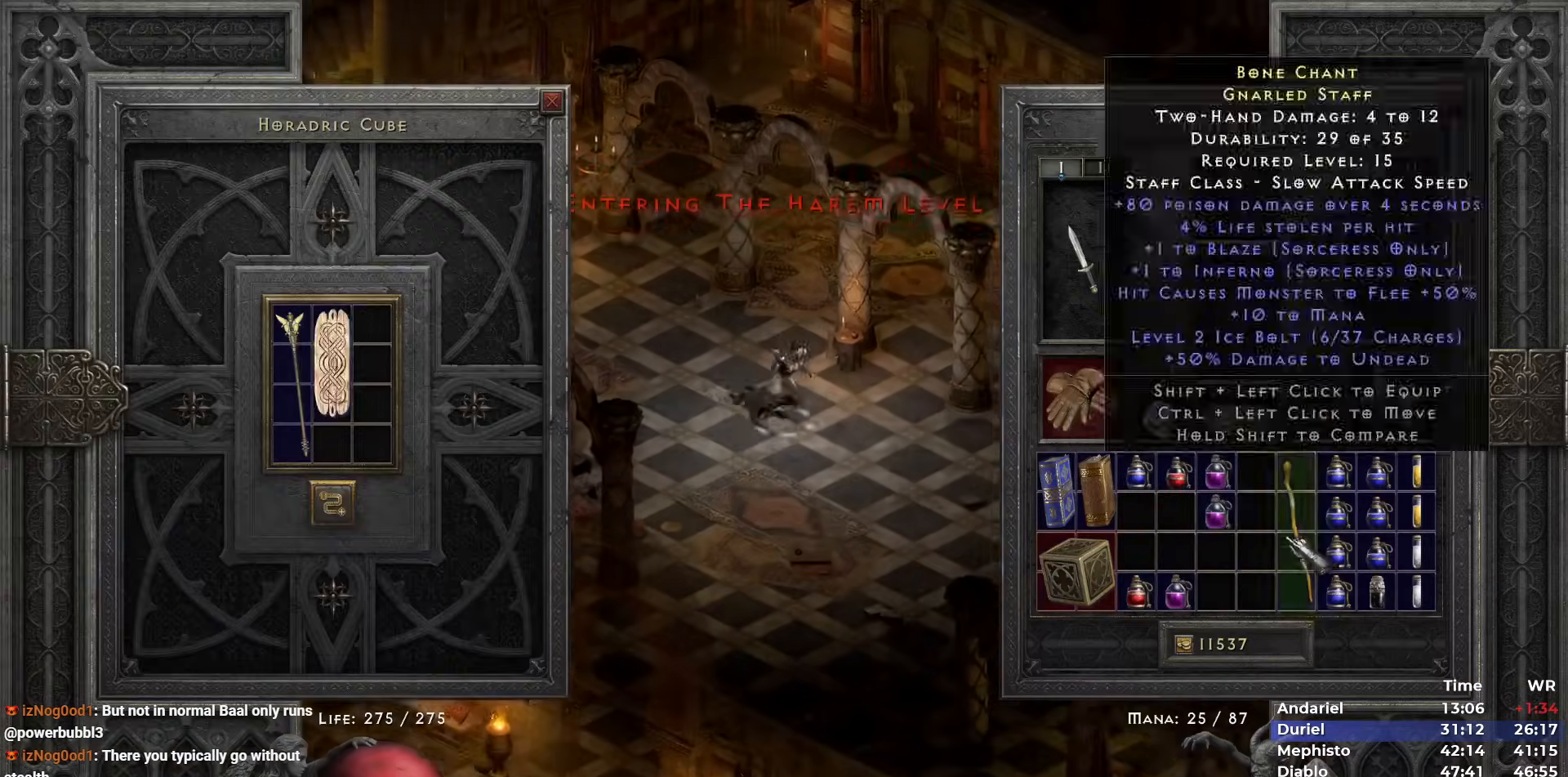
{"keys": [], "mouse": [], "events": [[33, "mouse_left", "down"], [133, "mouse_left", "up"], [133, "space", "down"], [183, "ctrl", "up"], [233, "mouse_left", "down"], [267, "space", "up"], [317, "mouse_left", "up"], [367, "mouse_left", "down"], [467, "mouse_left", "up"]]}
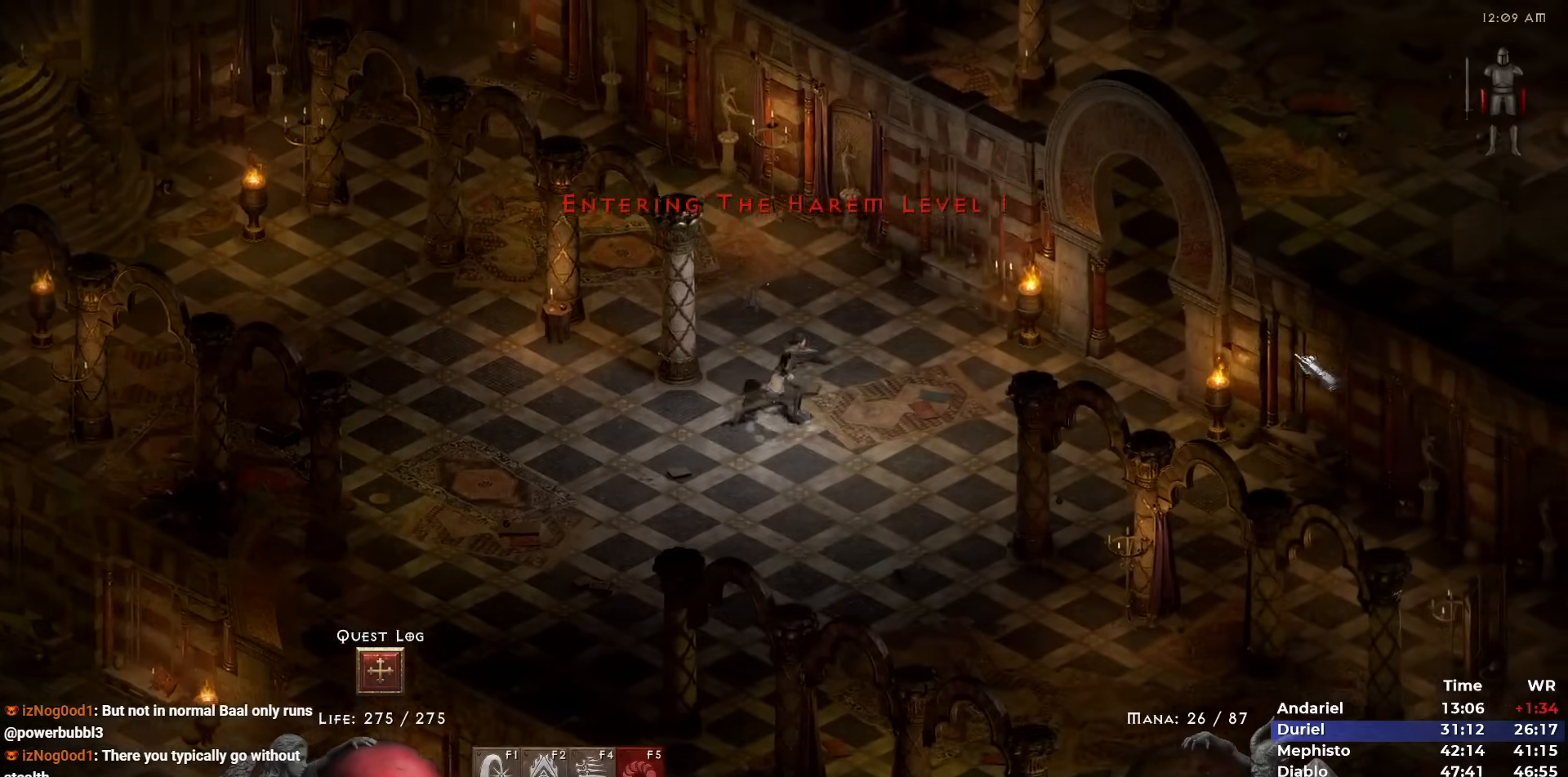
{"keys": [], "mouse": ["left"], "events": [[333, "mouse_left", "down"], [383, "mouse_left", "up"], [467, "mouse_left", "down"]]}
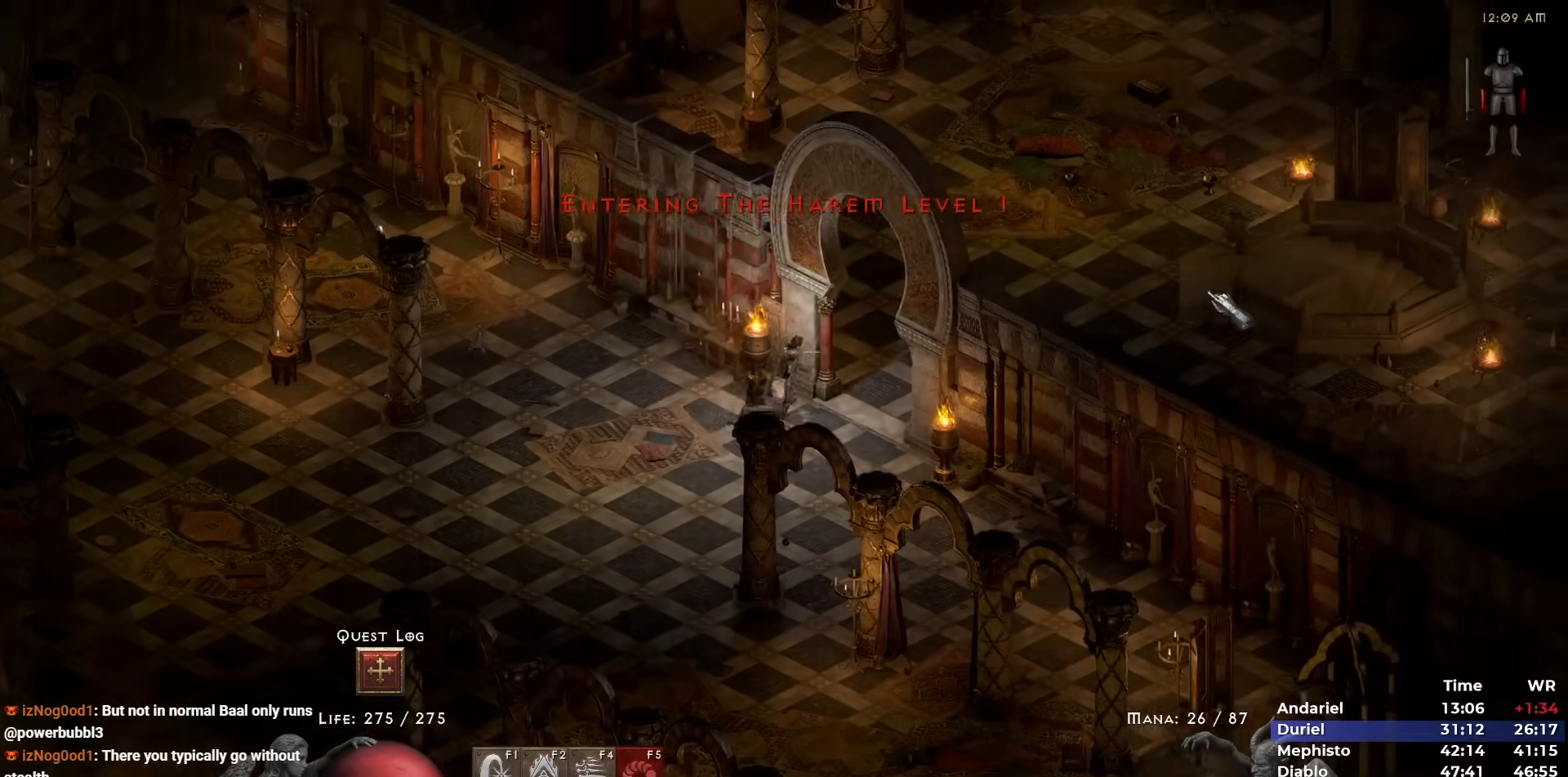
{"keys": [], "mouse": [], "events": [[67, "mouse_left", "up"], [250, "mouse_left", "down"], [350, "mouse_left", "up"]]}
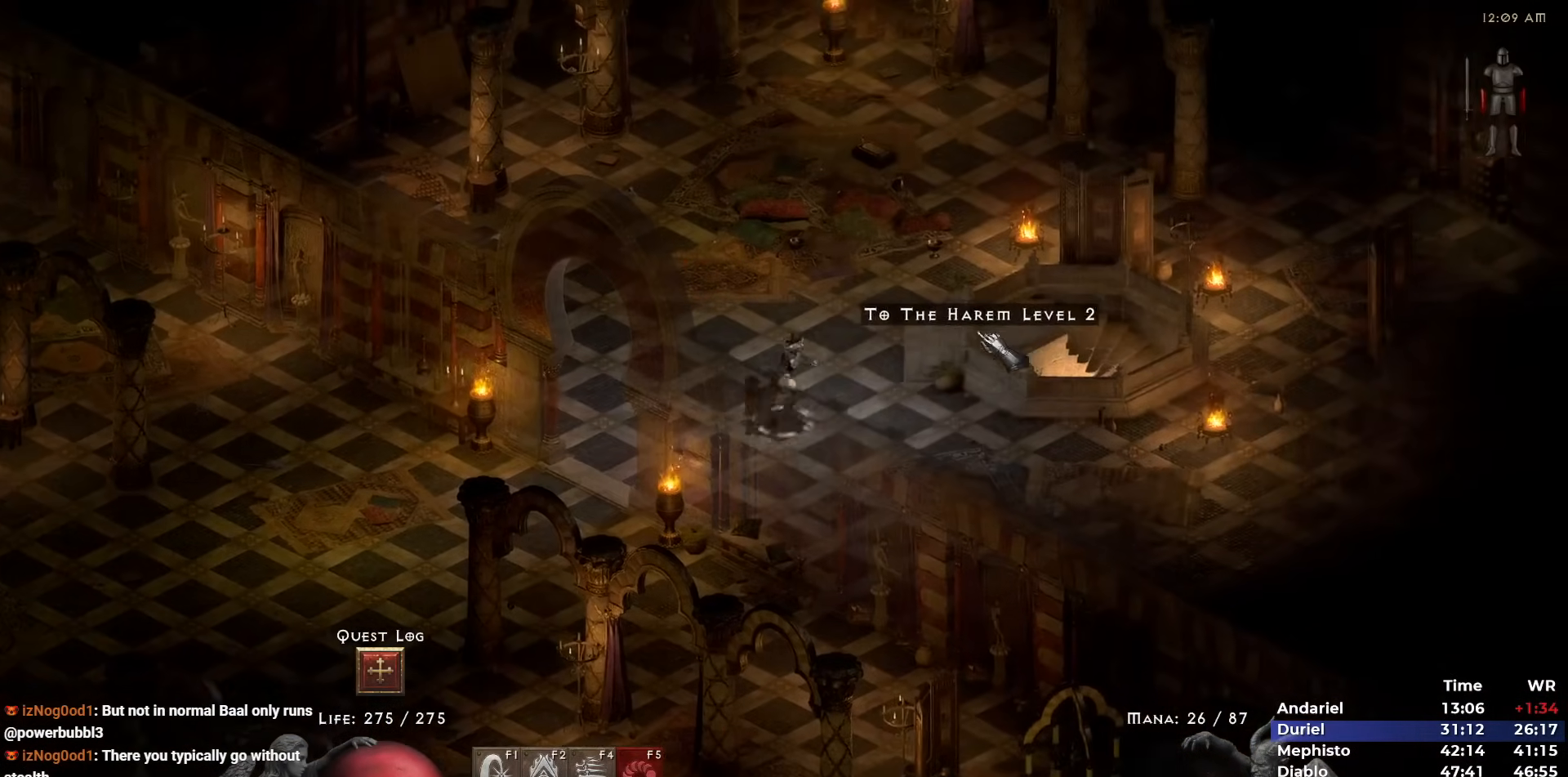
{"keys": [], "mouse": [], "events": [[417, "5", "down"], [450, "5", "up"]]}